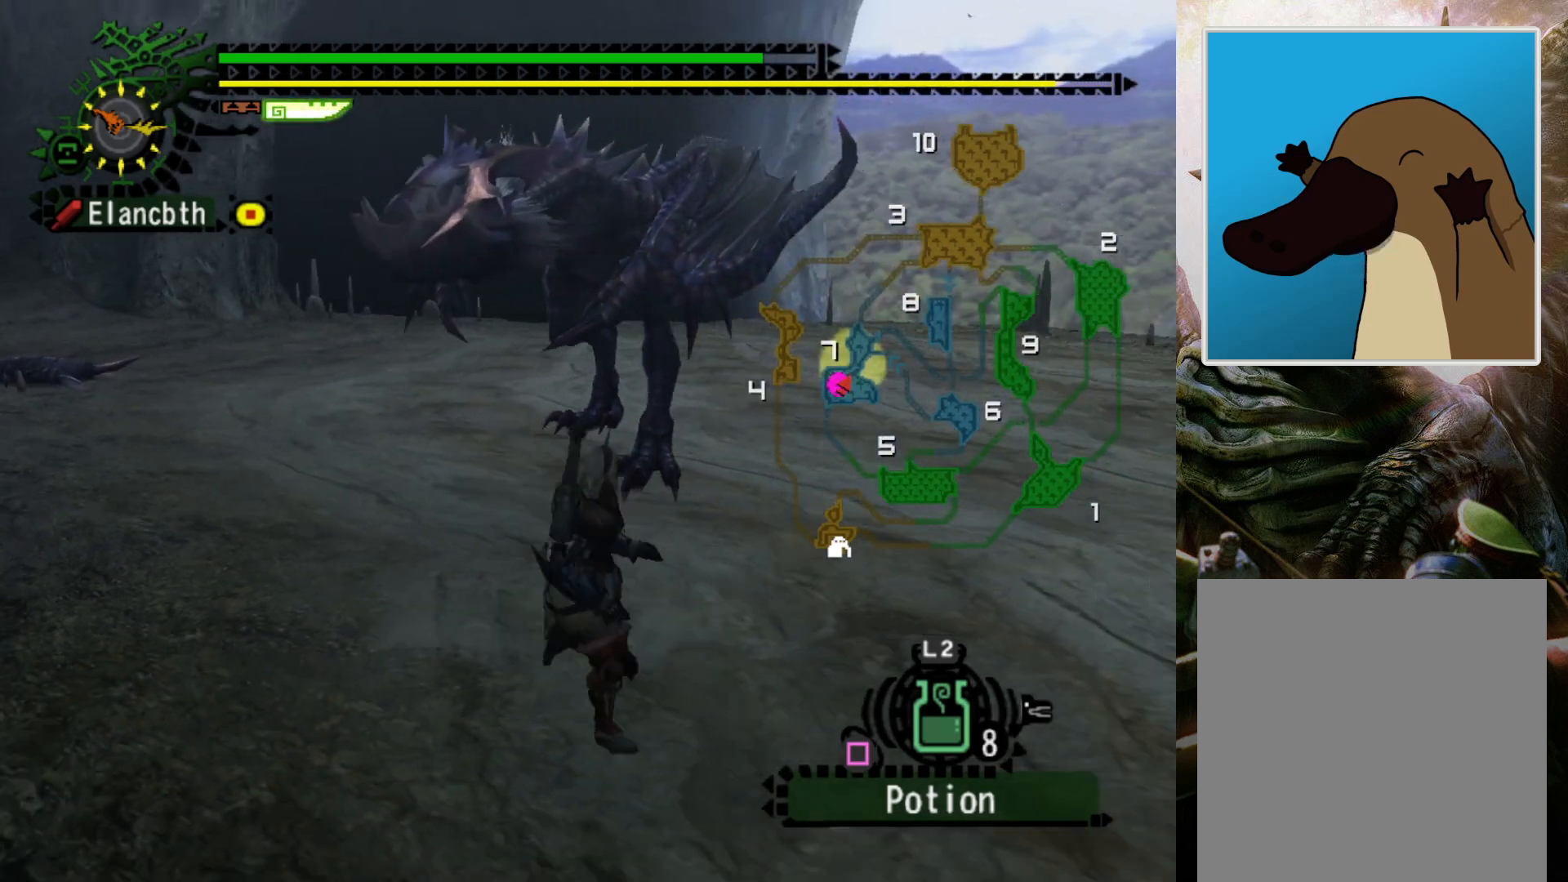
Gameplay with a controller (PlayStation layout); each line is a JSON object with the inputs held at the frame after it. "events" lists button and stick changes between this image and that frame as [ms after this image, input, new state], when the widget could be followed in between. Not read: L3 R3.
{"buttons": [], "left_stick": "right", "right_stick": "center", "events": [[100, "left_stick", "up"], [267, "left_stick", "up-right"], [367, "left_stick", "right"]]}
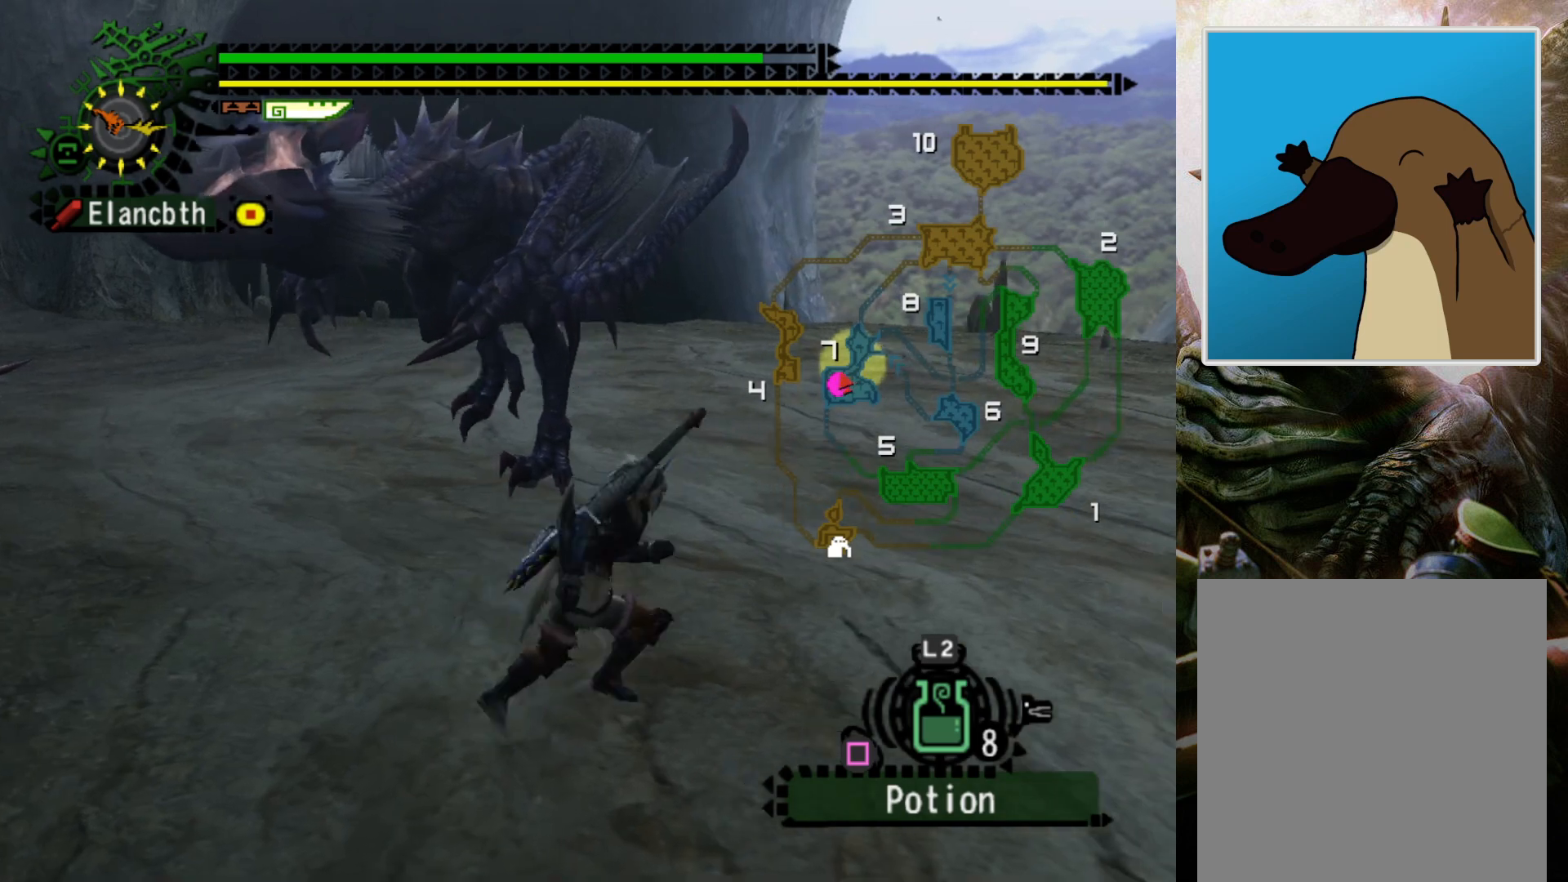
{"buttons": [], "left_stick": "down-right", "right_stick": "center", "events": [[67, "DPAD_LEFT", "down"], [433, "DPAD_LEFT", "up"], [433, "left_stick", "down-right"]]}
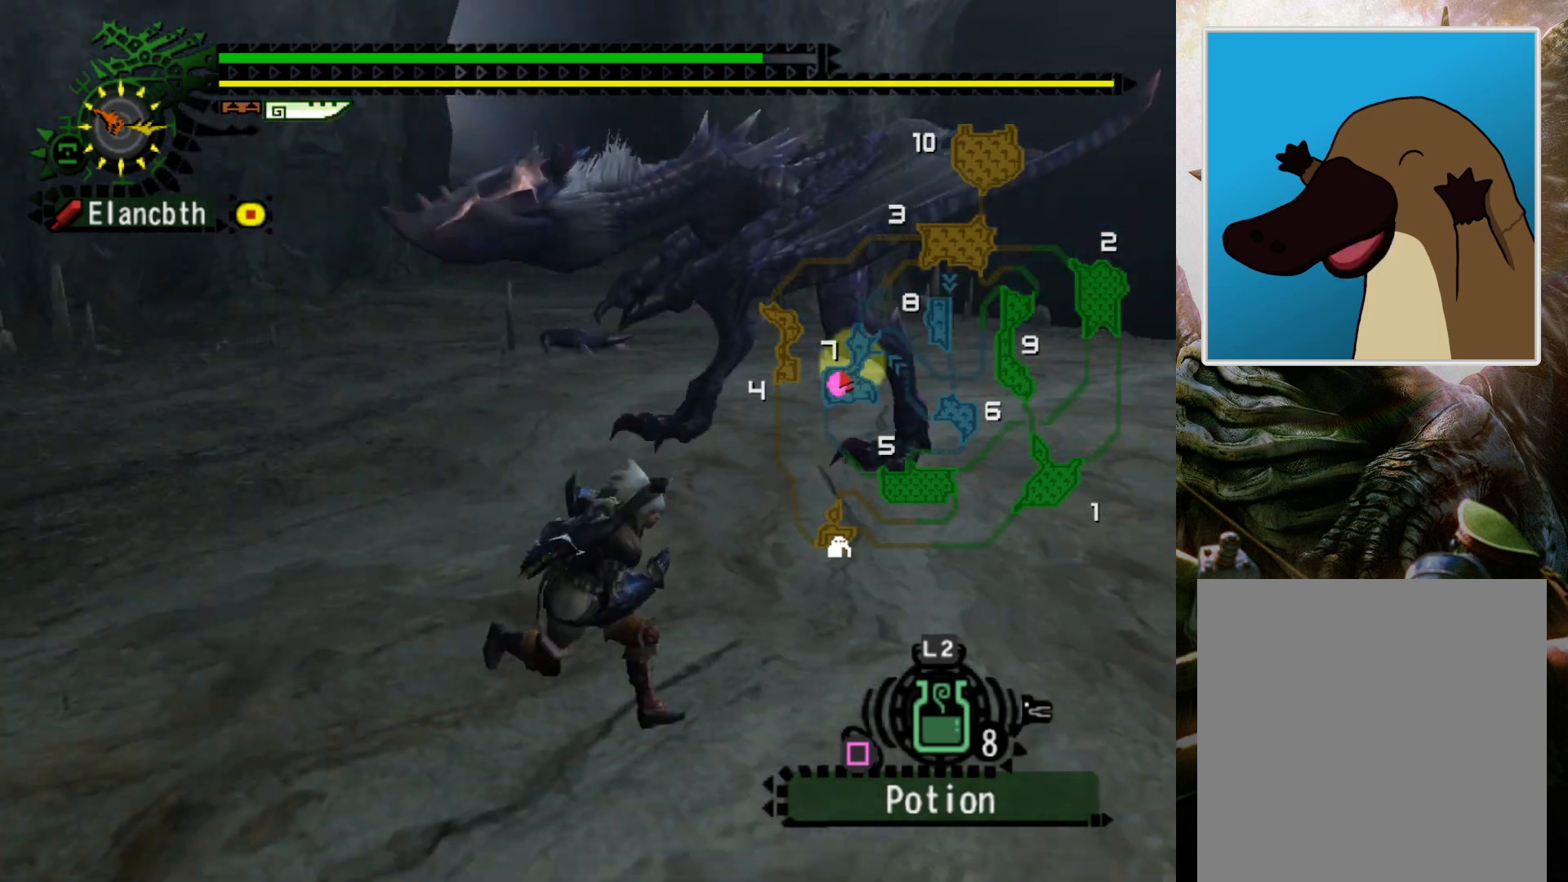
{"buttons": [], "left_stick": "down-left", "right_stick": "center", "events": [[433, "left_stick", "down-left"]]}
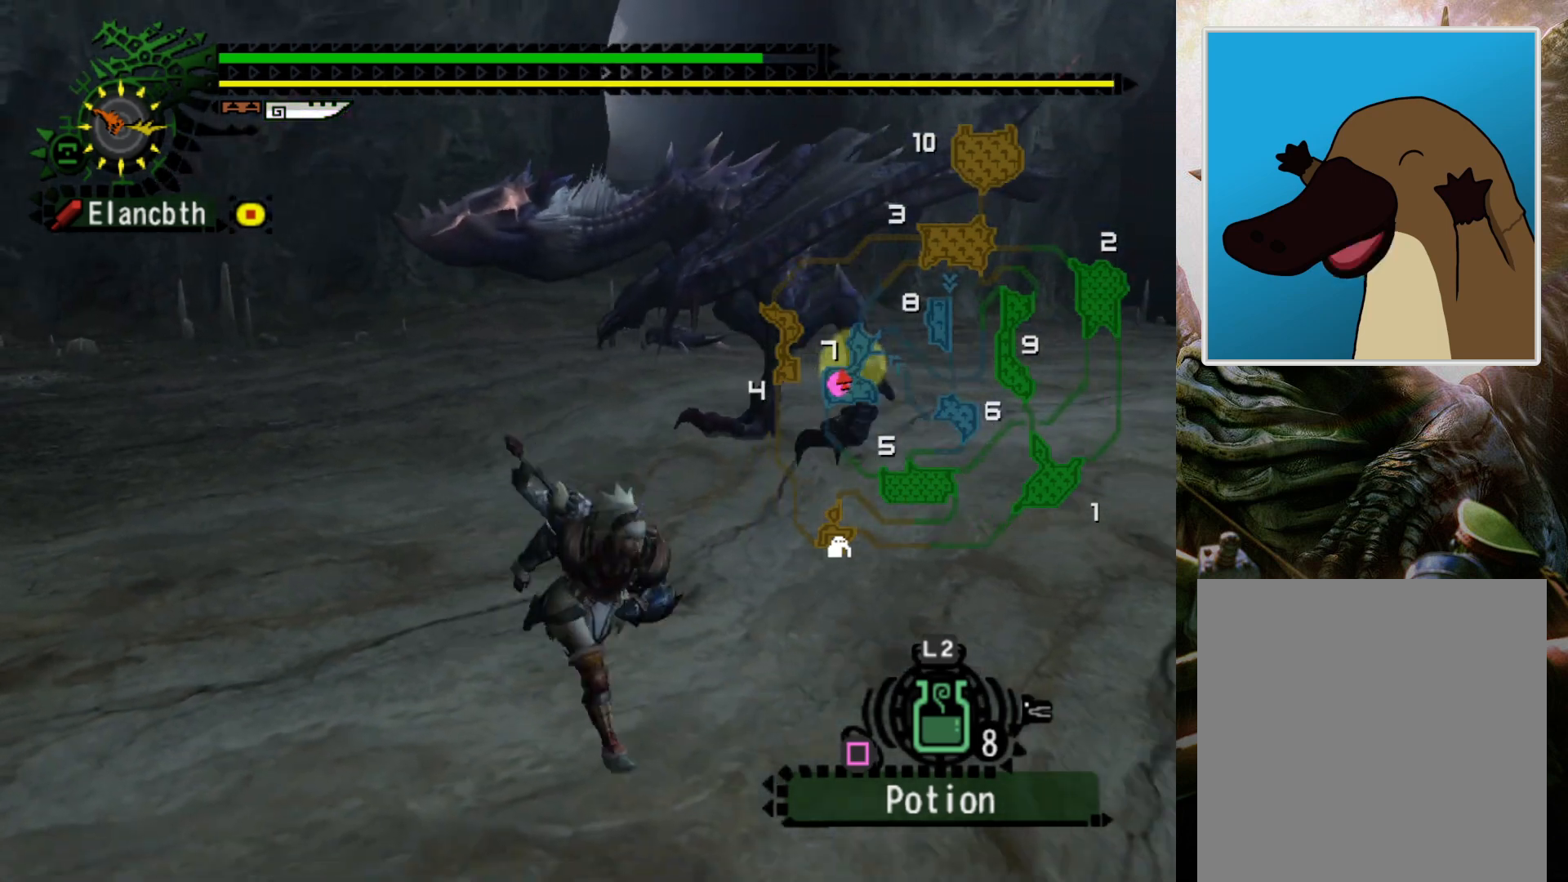
{"buttons": [], "left_stick": "left", "right_stick": "center", "events": [[67, "DPAD_RIGHT", "down"], [233, "DPAD_RIGHT", "up"], [267, "left_stick", "left"]]}
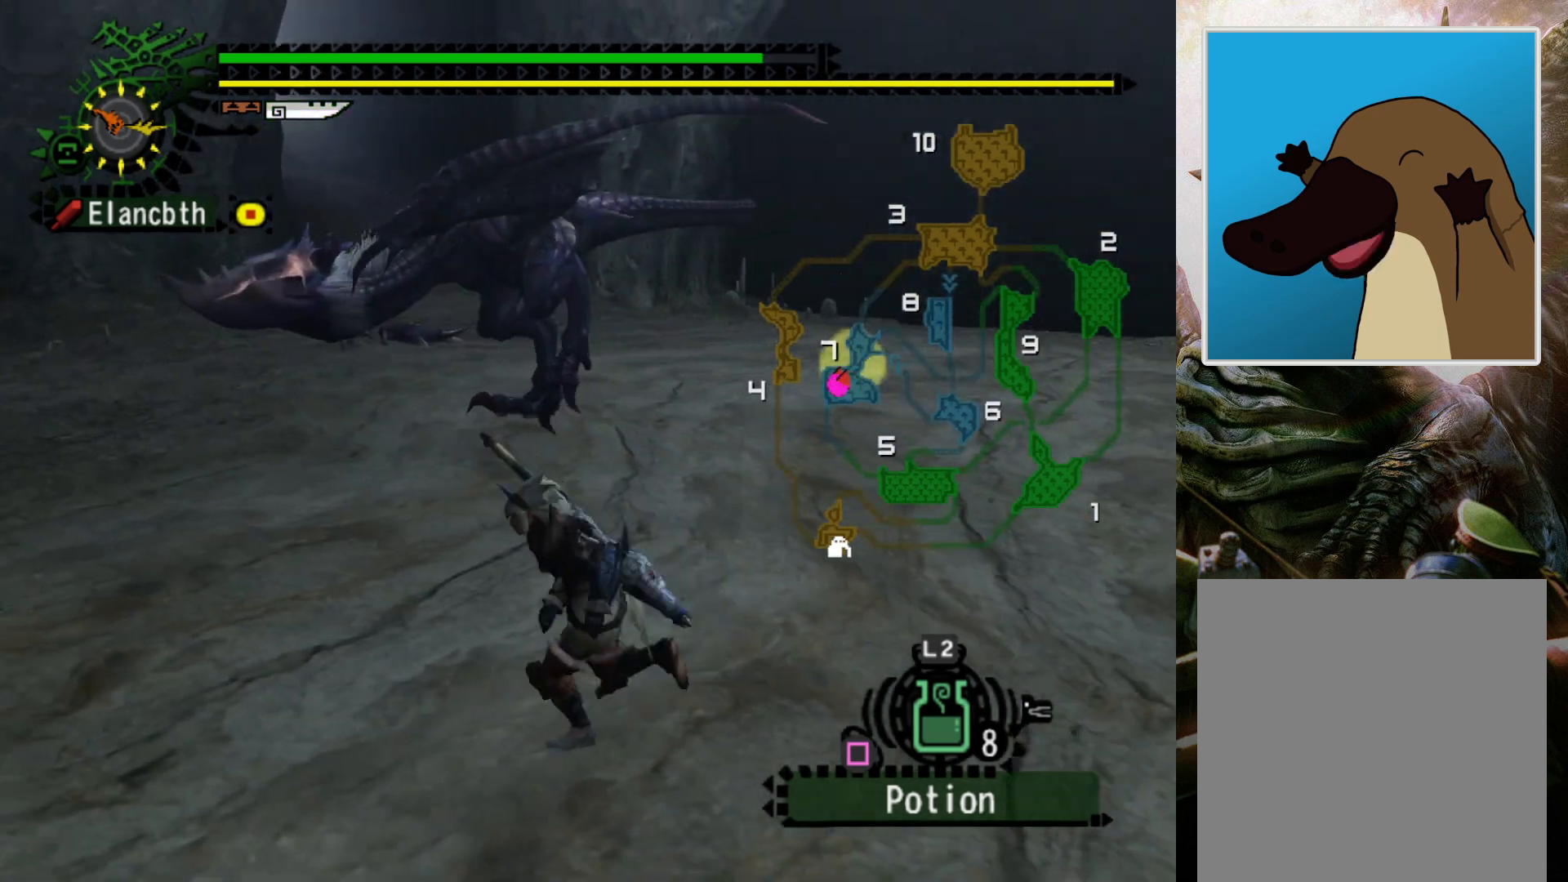
{"buttons": [], "left_stick": "left", "right_stick": "center", "events": []}
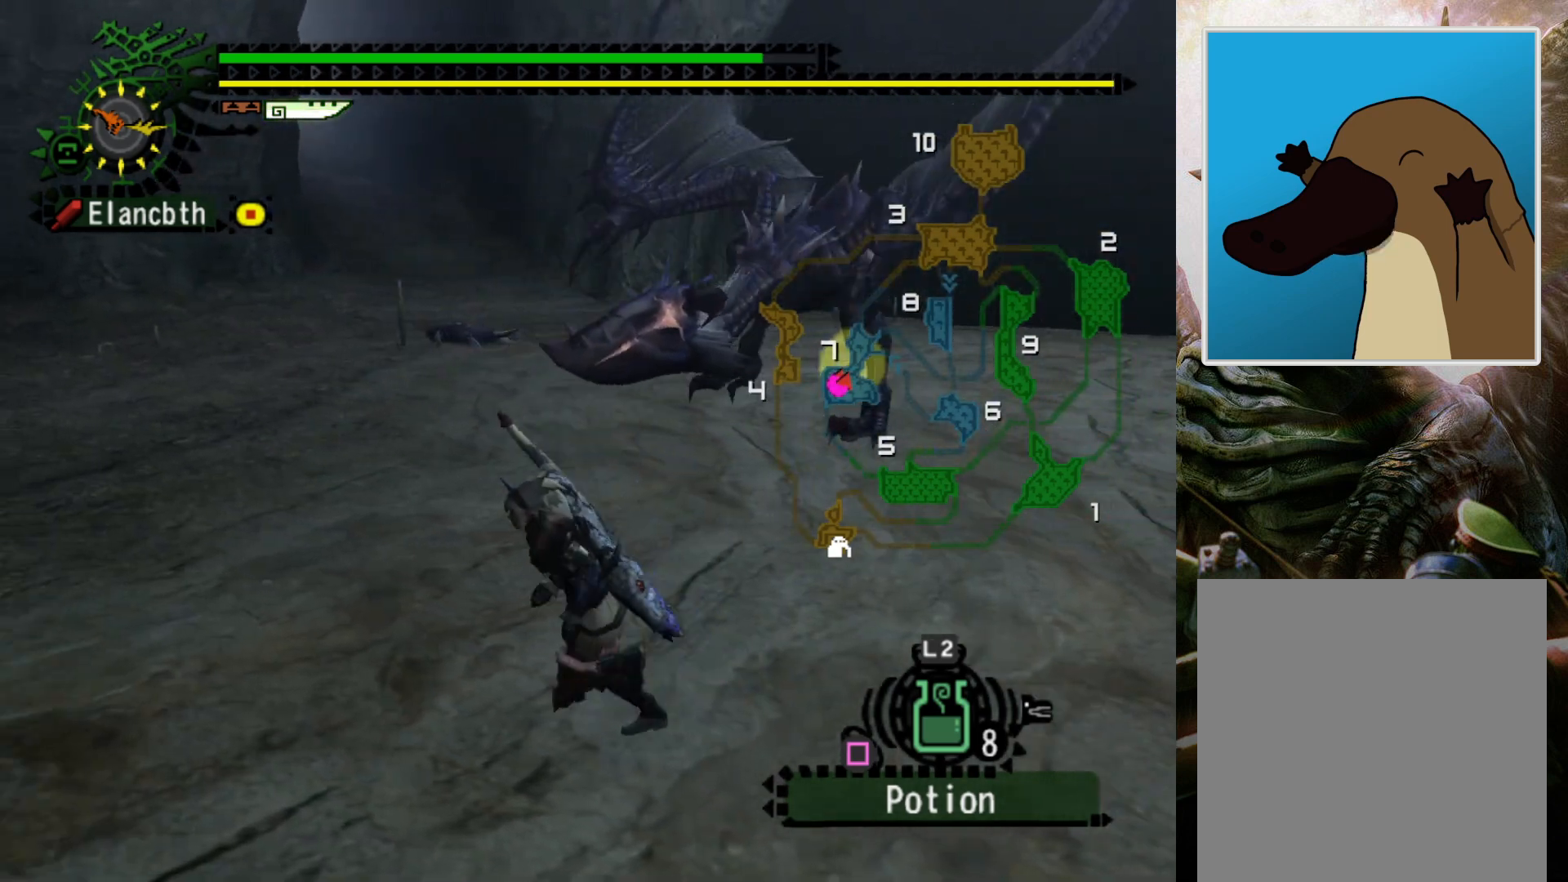
{"buttons": [], "left_stick": "left", "right_stick": "center", "events": [[267, "DPAD_RIGHT", "down"], [433, "DPAD_RIGHT", "up"]]}
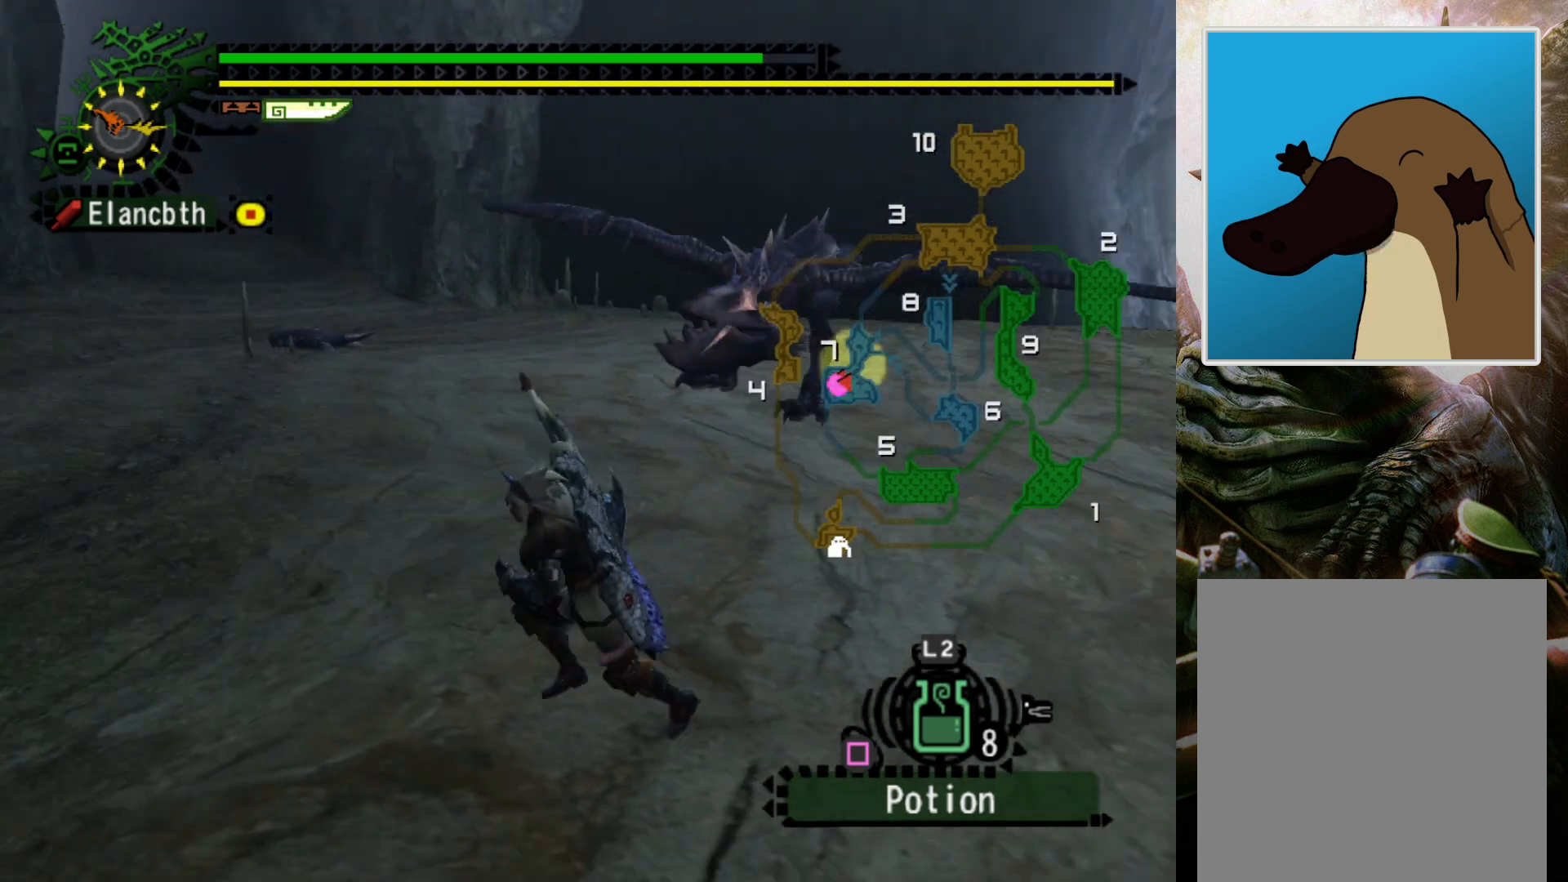
{"buttons": ["R2"], "left_stick": "up", "right_stick": "center", "events": [[100, "R2", "down"], [400, "left_stick", "up"]]}
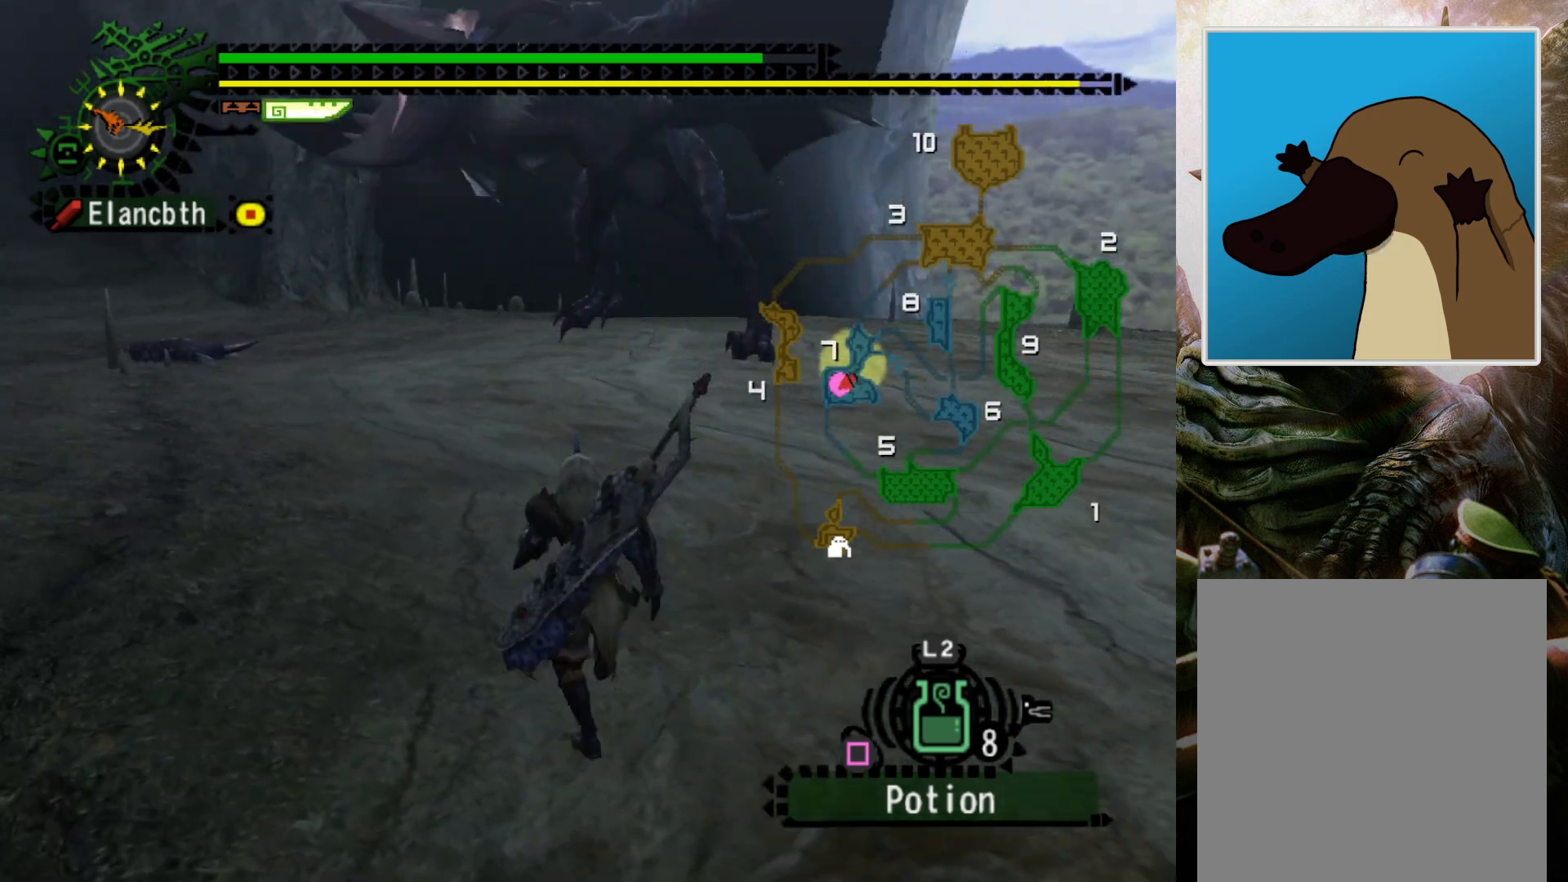
{"buttons": [], "left_stick": "up-left", "right_stick": "down", "events": [[33, "right_stick", "down"], [233, "R2", "up"], [500, "left_stick", "up-left"]]}
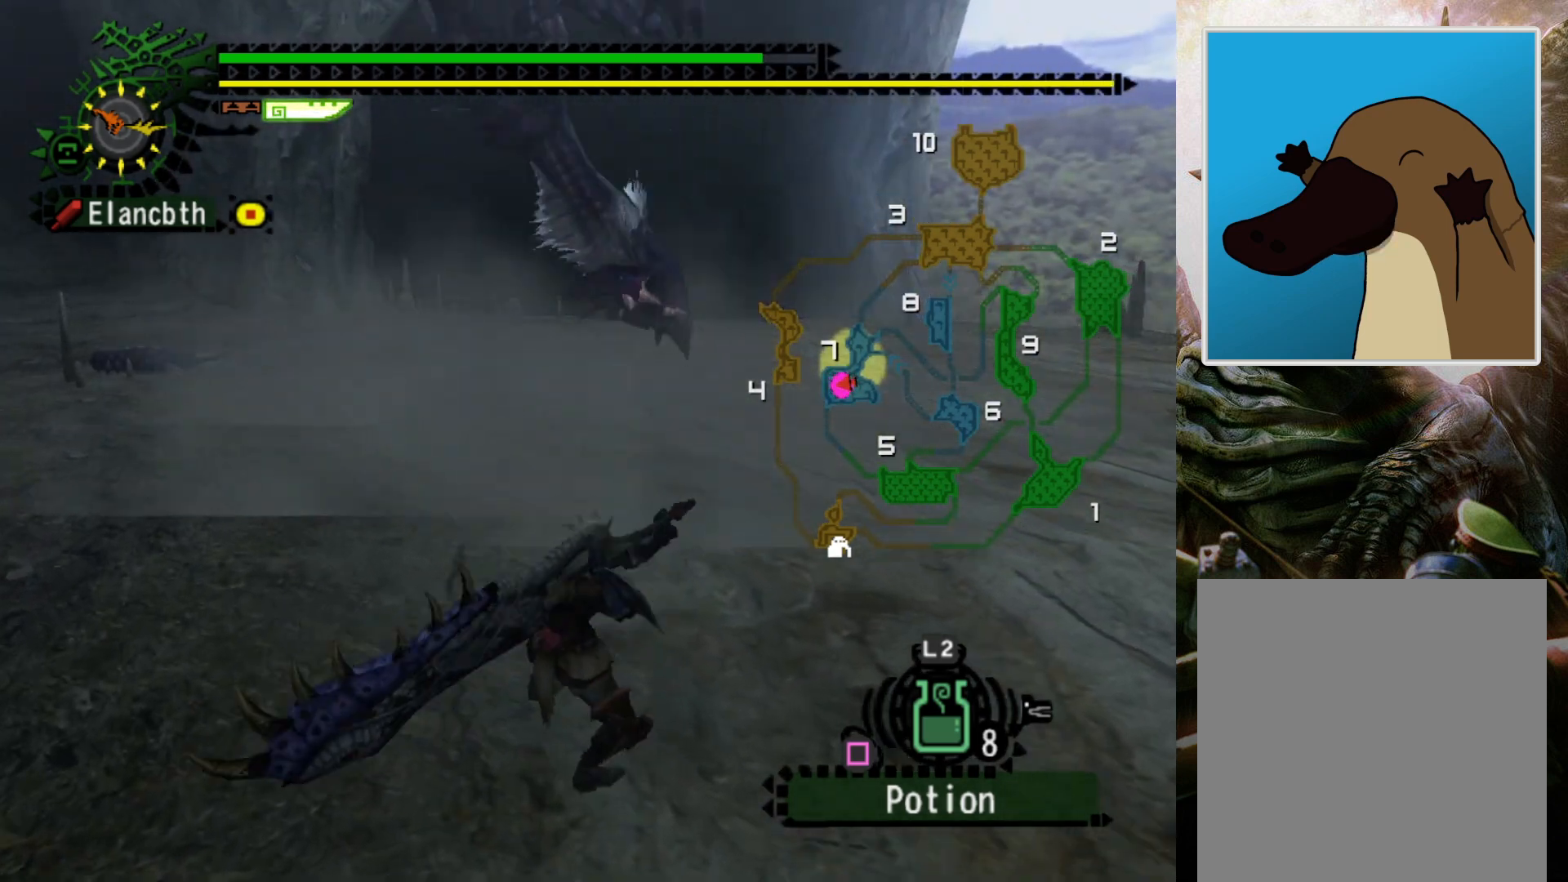
{"buttons": ["DPAD_RIGHT"], "left_stick": "center", "right_stick": "down", "events": [[133, "left_stick", "center"], [500, "DPAD_RIGHT", "down"]]}
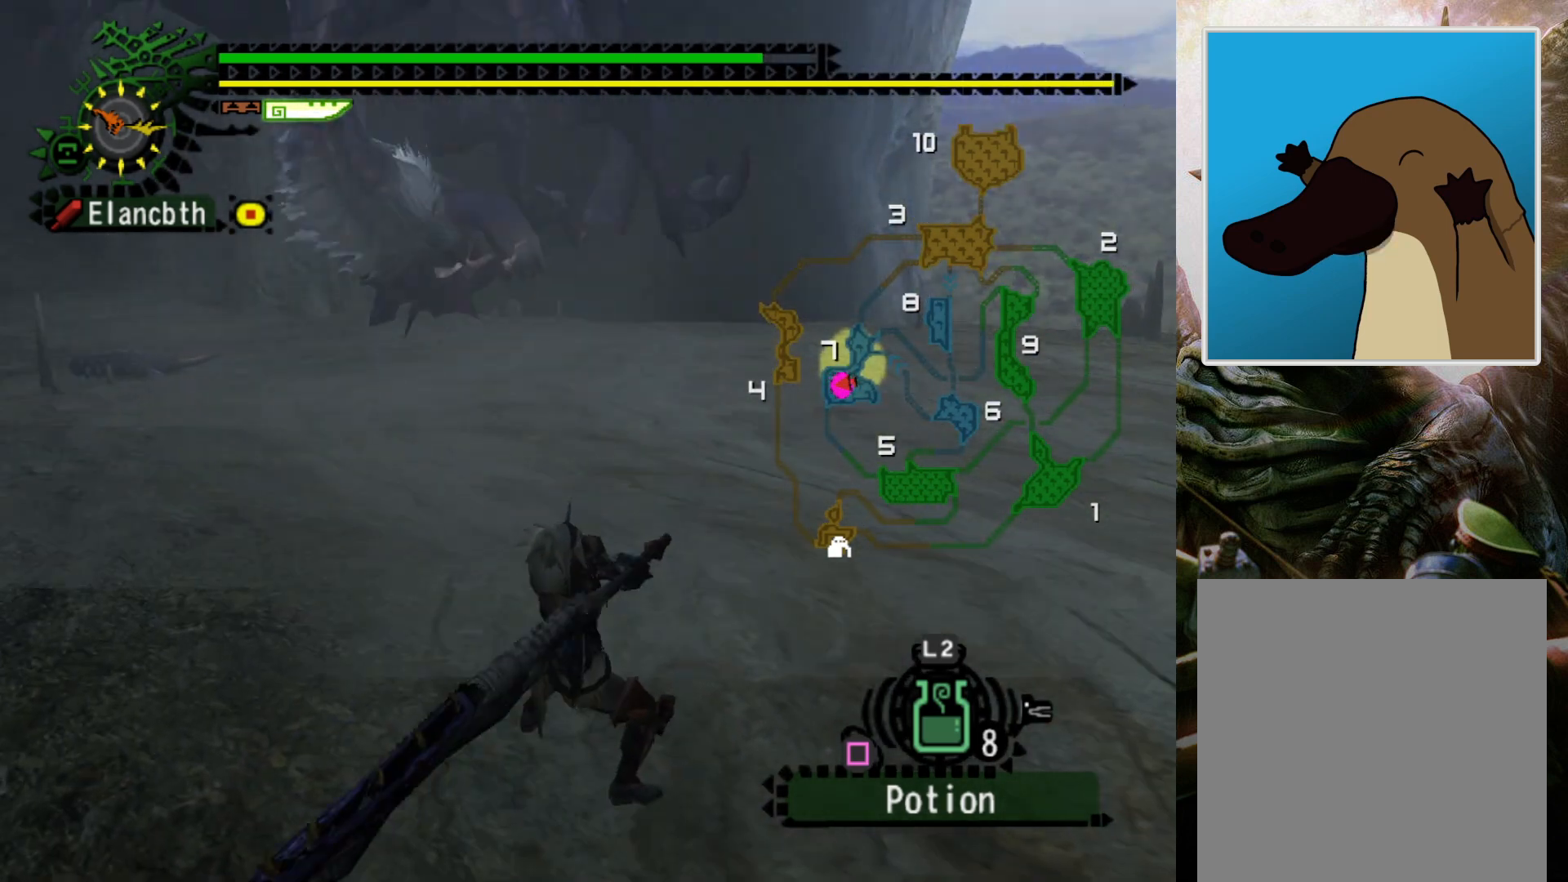
{"buttons": [], "left_stick": "center", "right_stick": "down", "events": [[67, "DPAD_RIGHT", "up"]]}
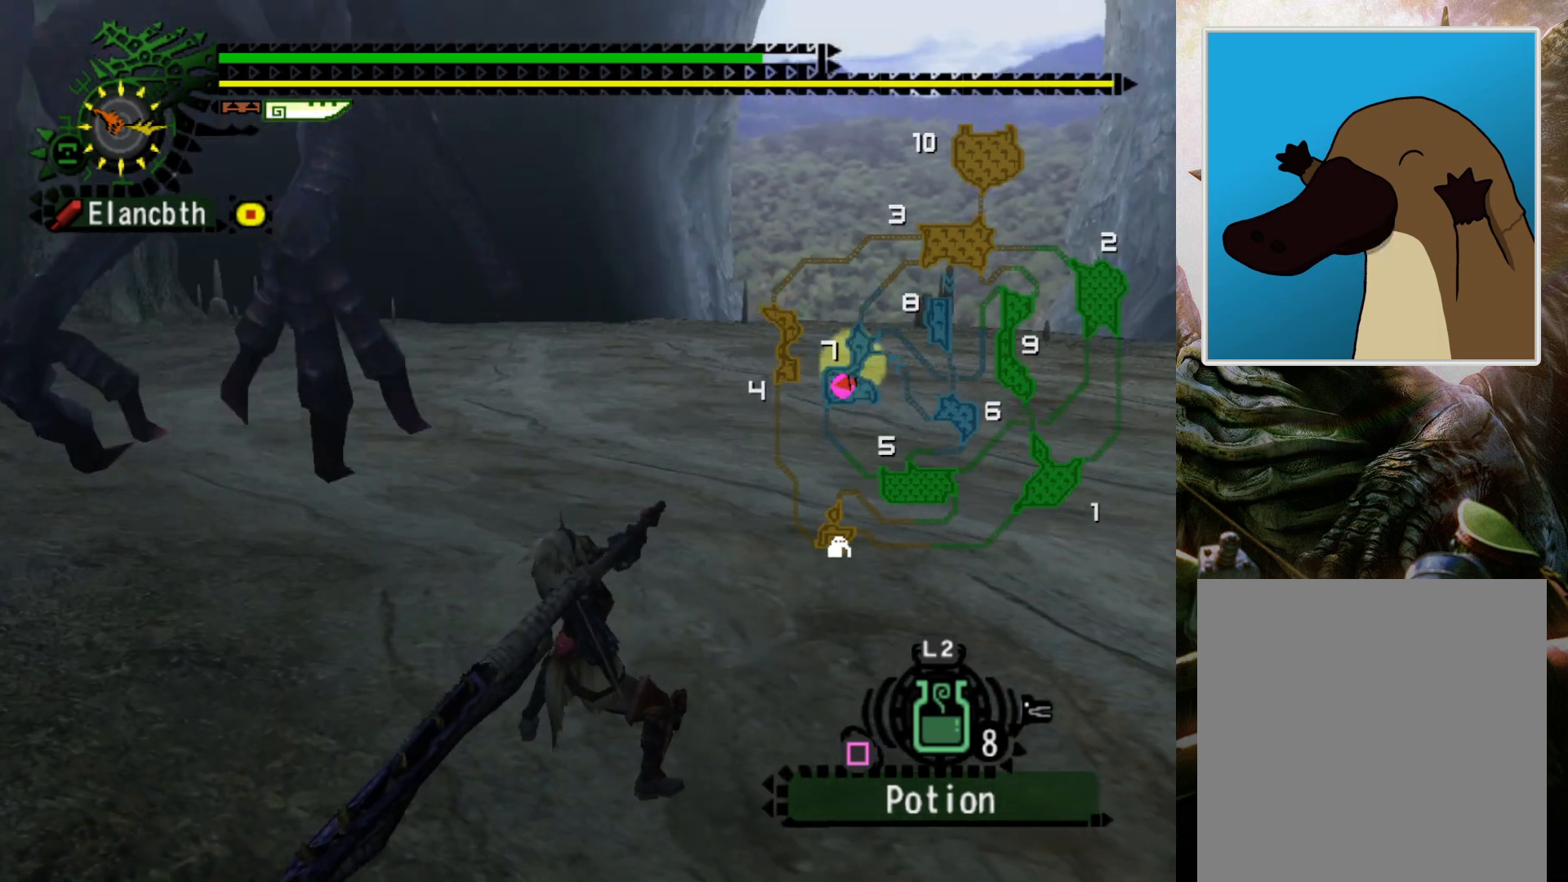
{"buttons": [], "left_stick": "center", "right_stick": "down", "events": [[33, "DPAD_LEFT", "down"], [133, "DPAD_LEFT", "up"], [367, "DPAD_LEFT", "down"], [467, "DPAD_LEFT", "up"]]}
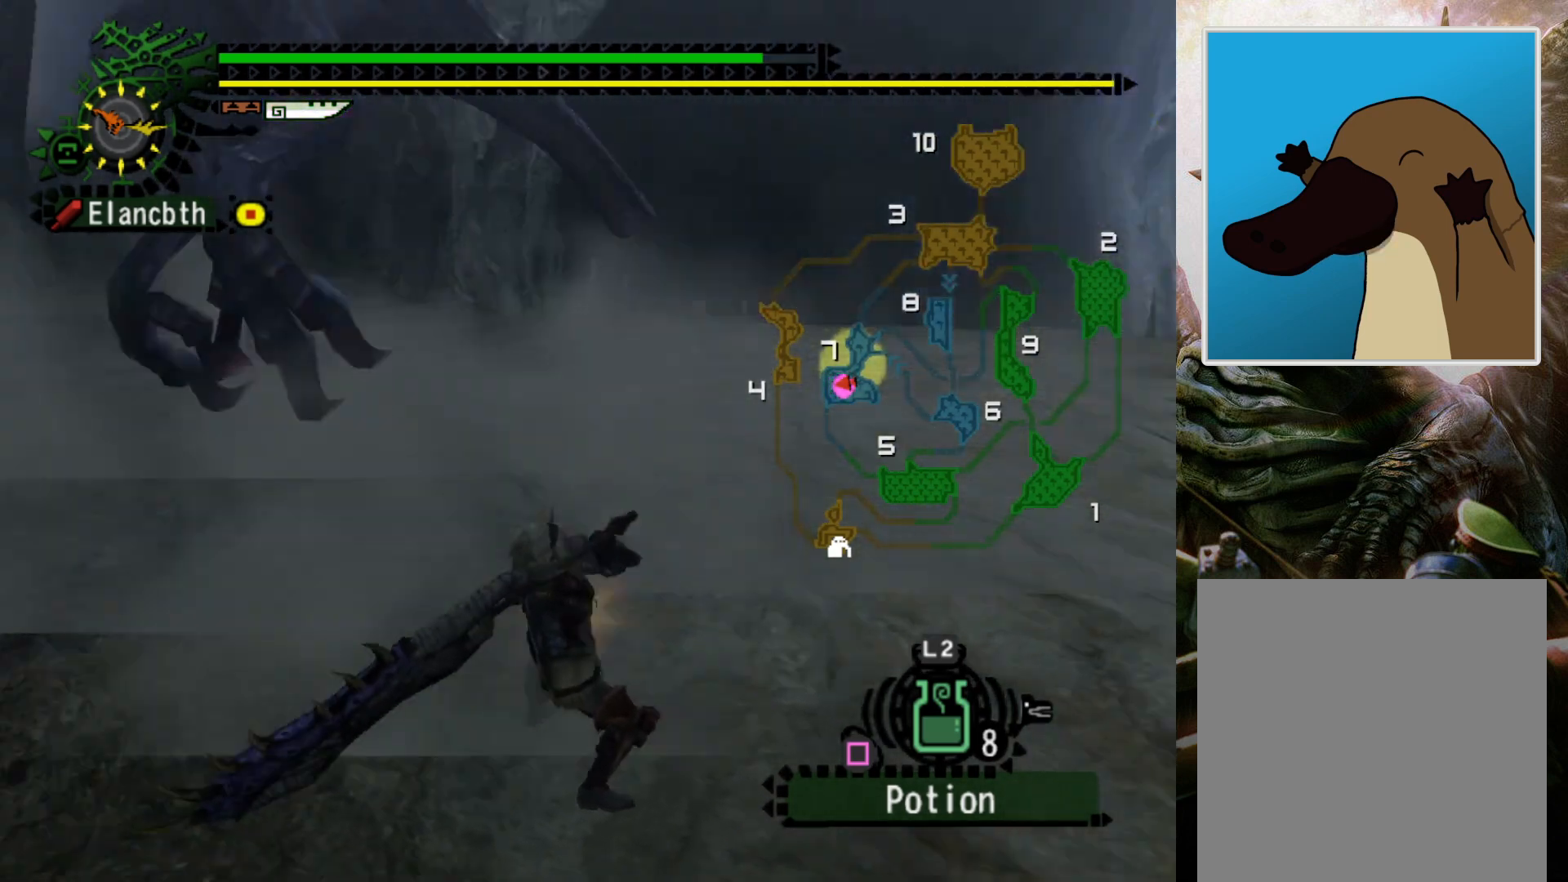
{"buttons": [], "left_stick": "center", "right_stick": "down", "events": []}
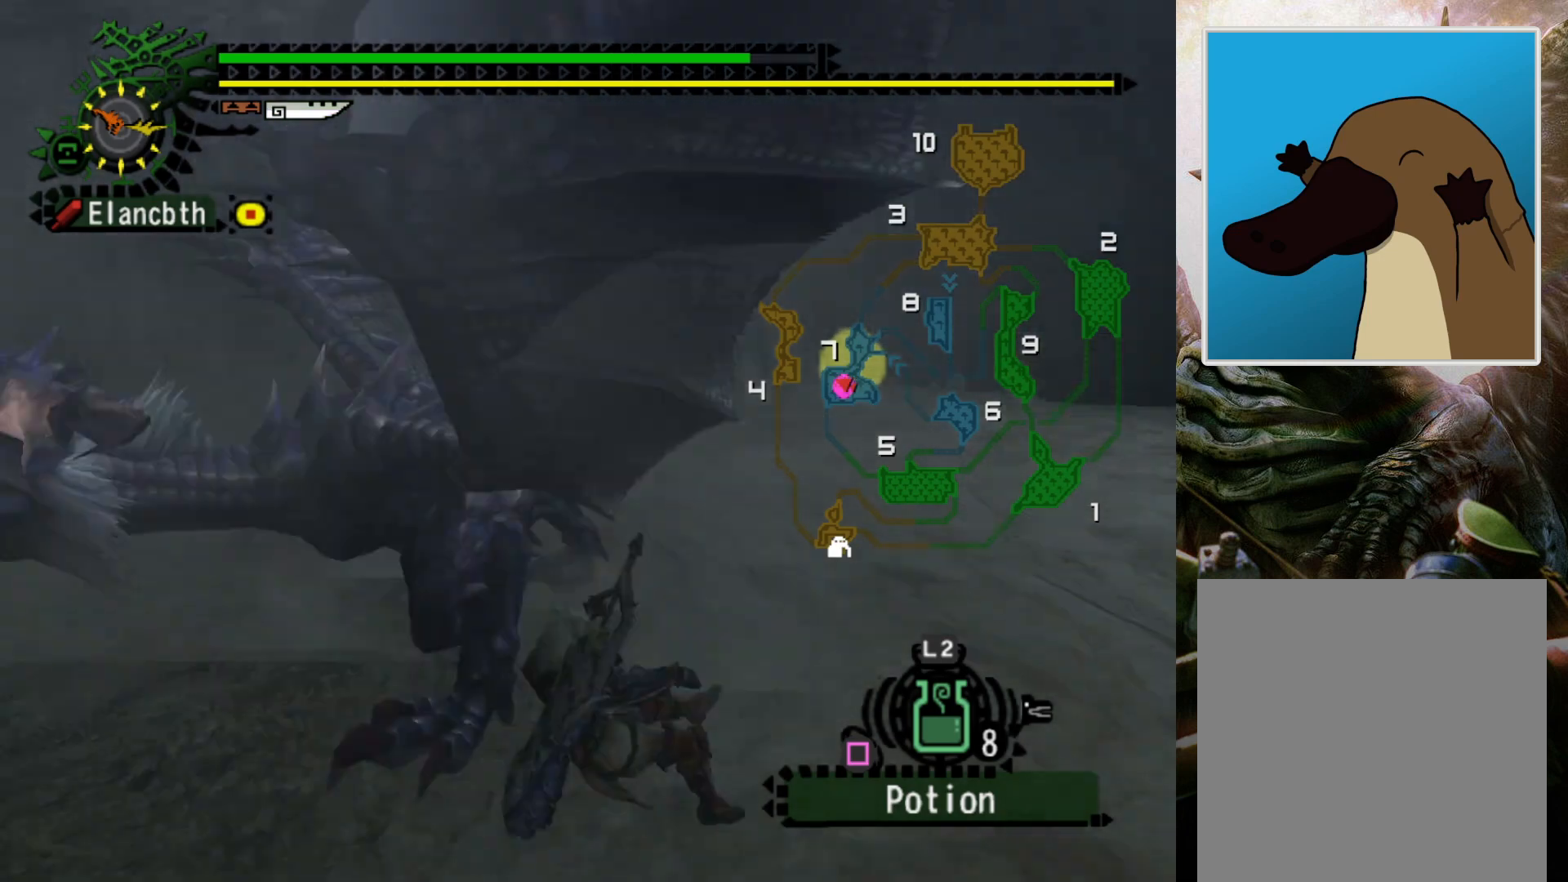
{"buttons": [], "left_stick": "center", "right_stick": "center", "events": [[400, "right_stick", "center"]]}
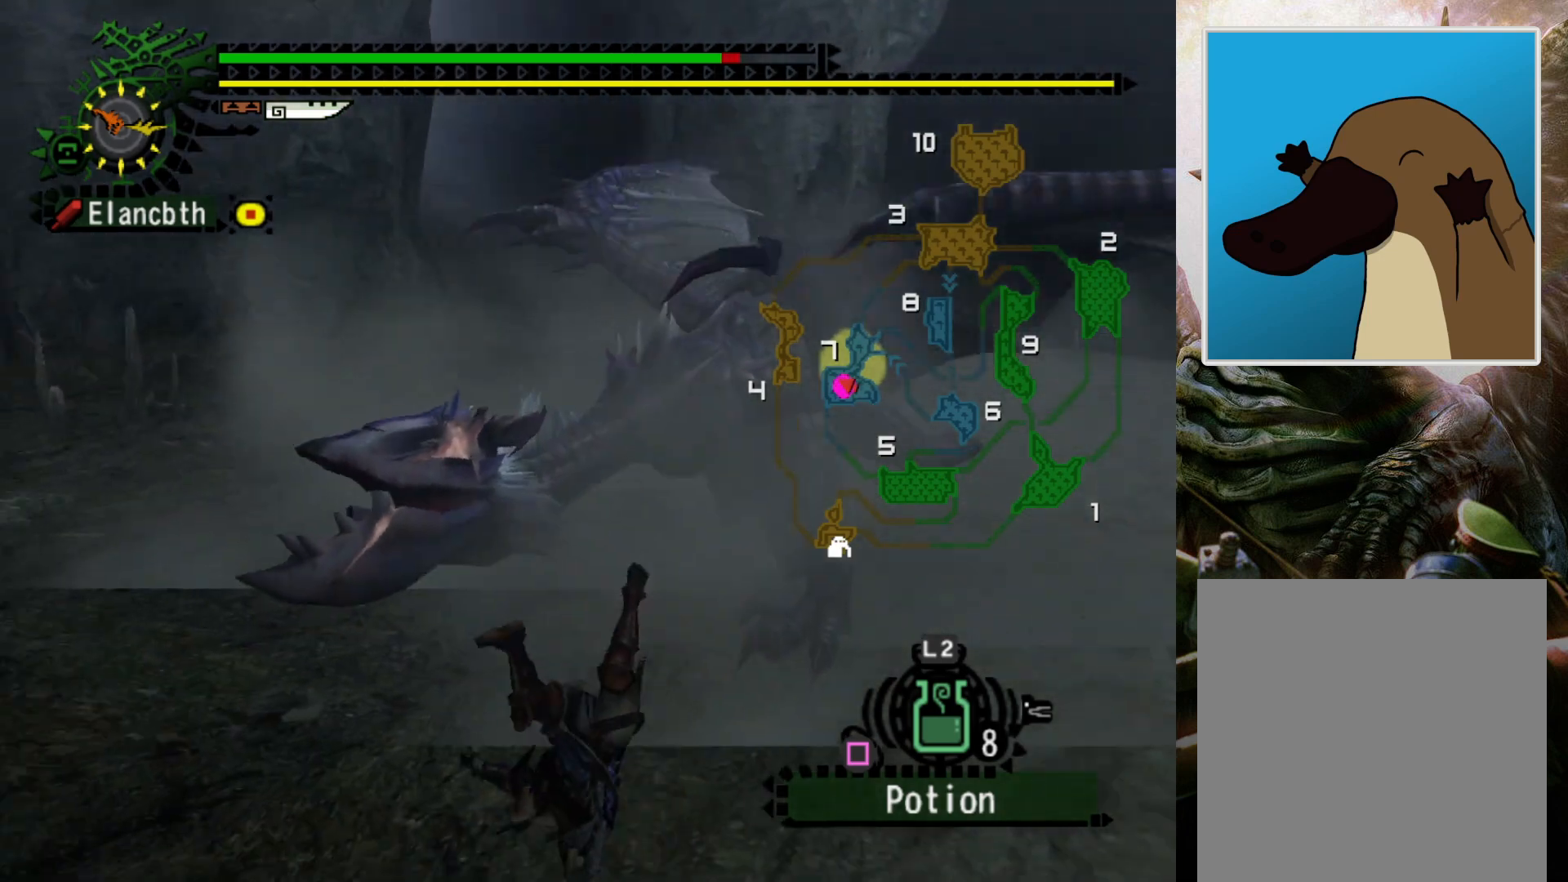
{"buttons": [], "left_stick": "center", "right_stick": "center", "events": [[100, "DPAD_RIGHT", "down"], [267, "DPAD_RIGHT", "up"]]}
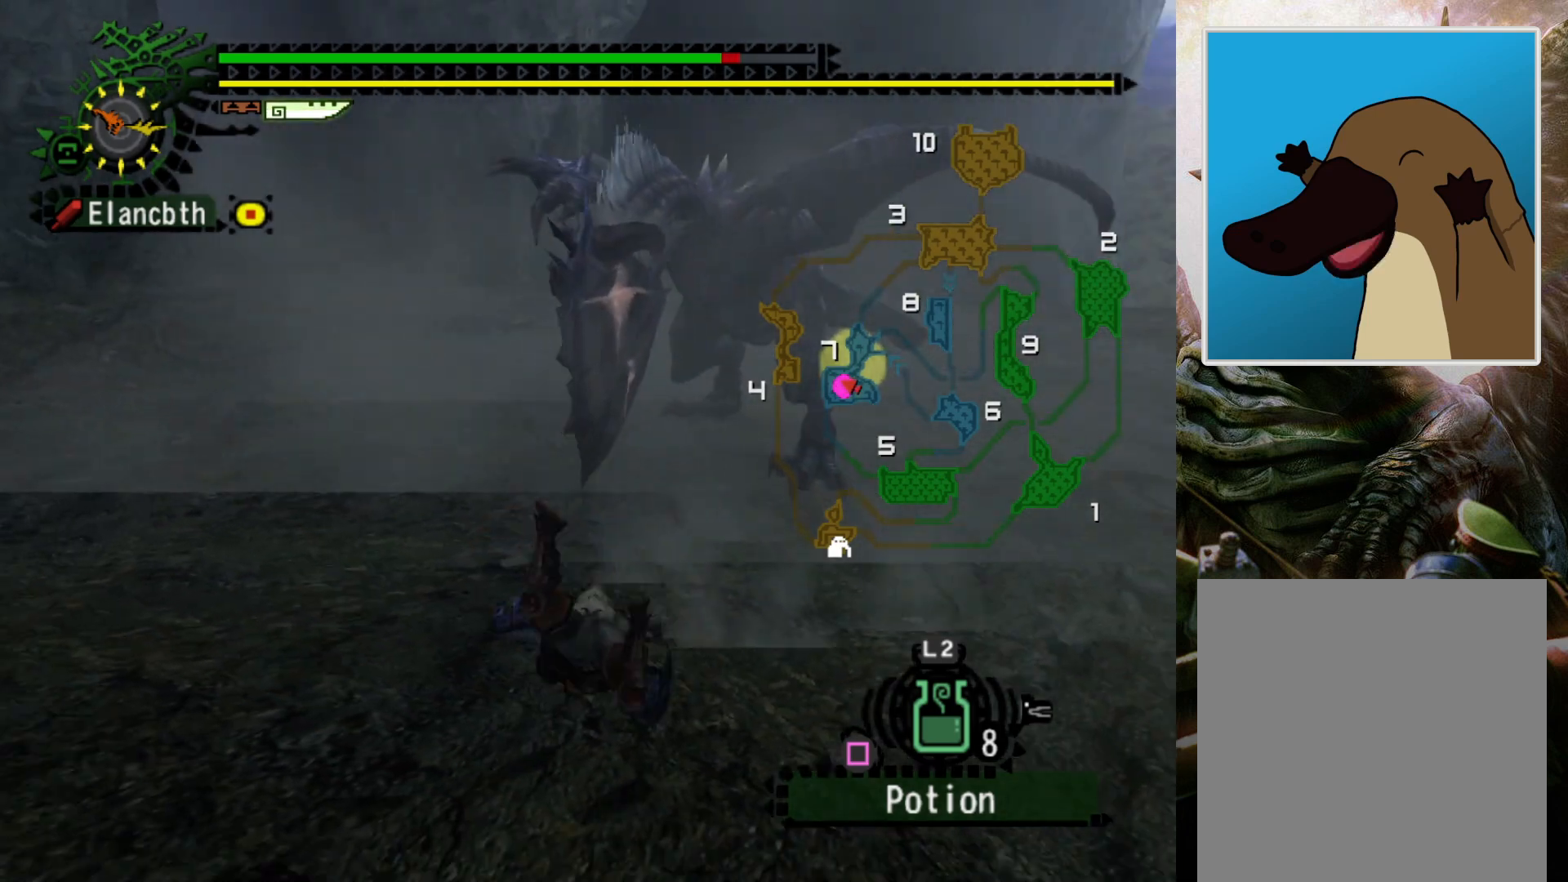
{"buttons": [], "left_stick": "center", "right_stick": "center", "events": []}
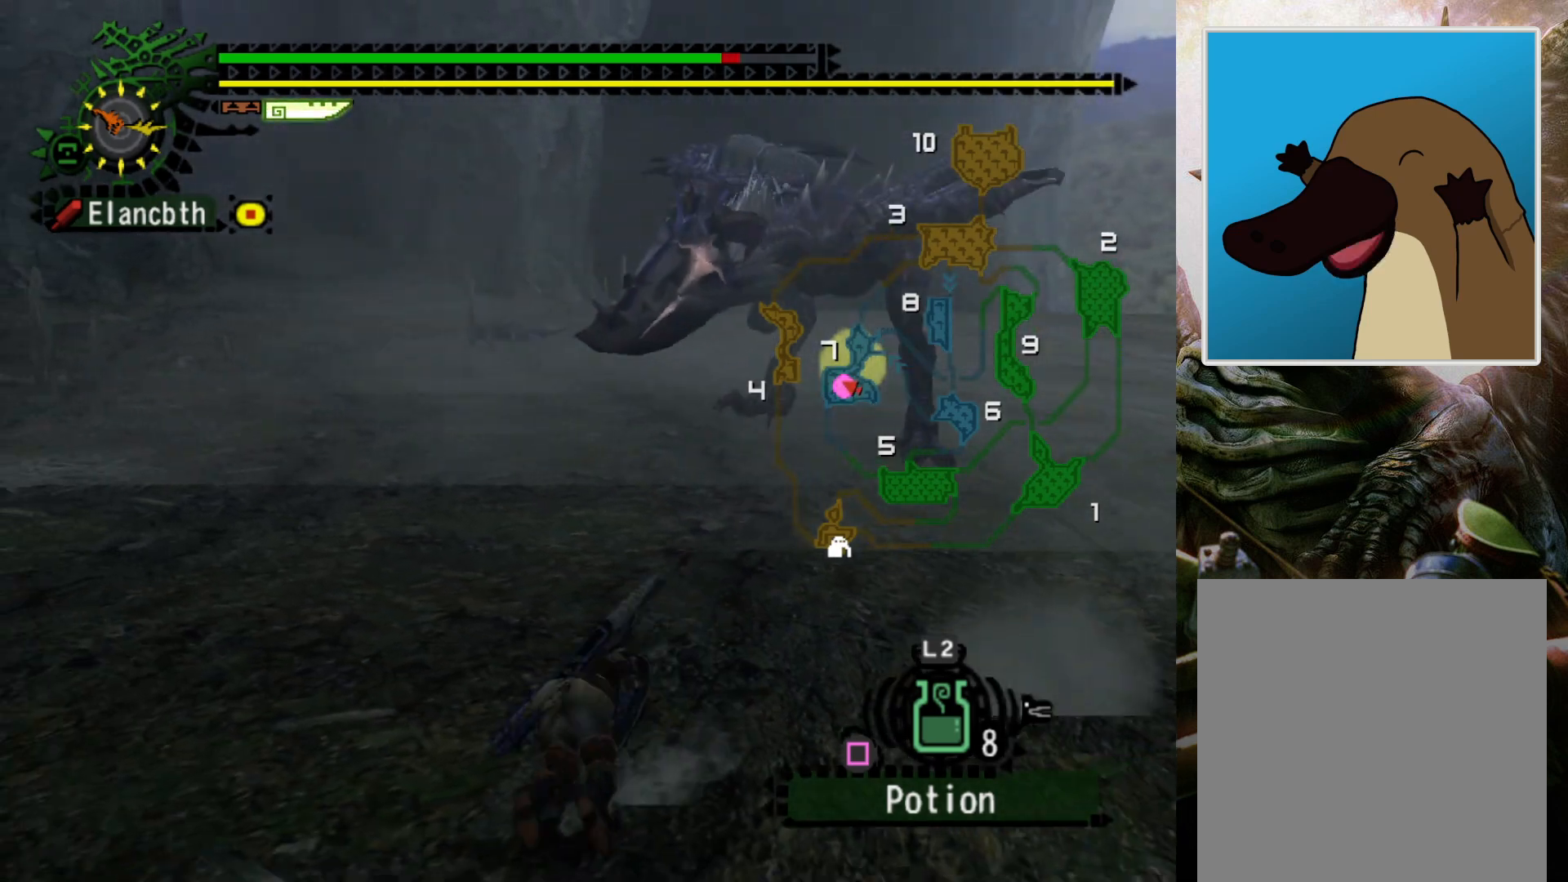
{"buttons": [], "left_stick": "center", "right_stick": "center", "events": []}
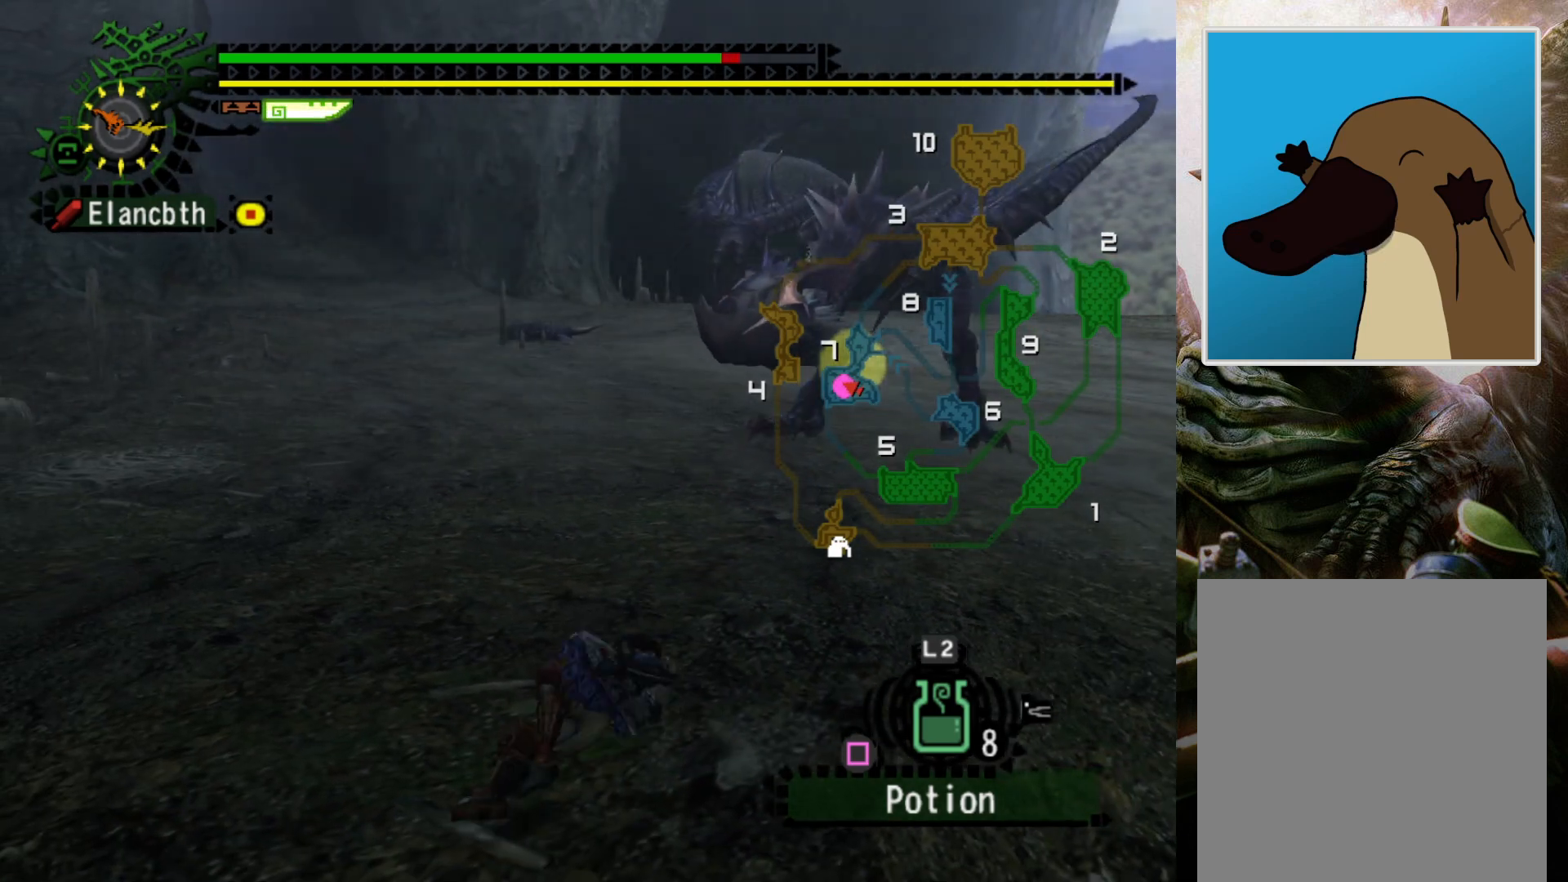
{"buttons": [], "left_stick": "center", "right_stick": "center", "events": []}
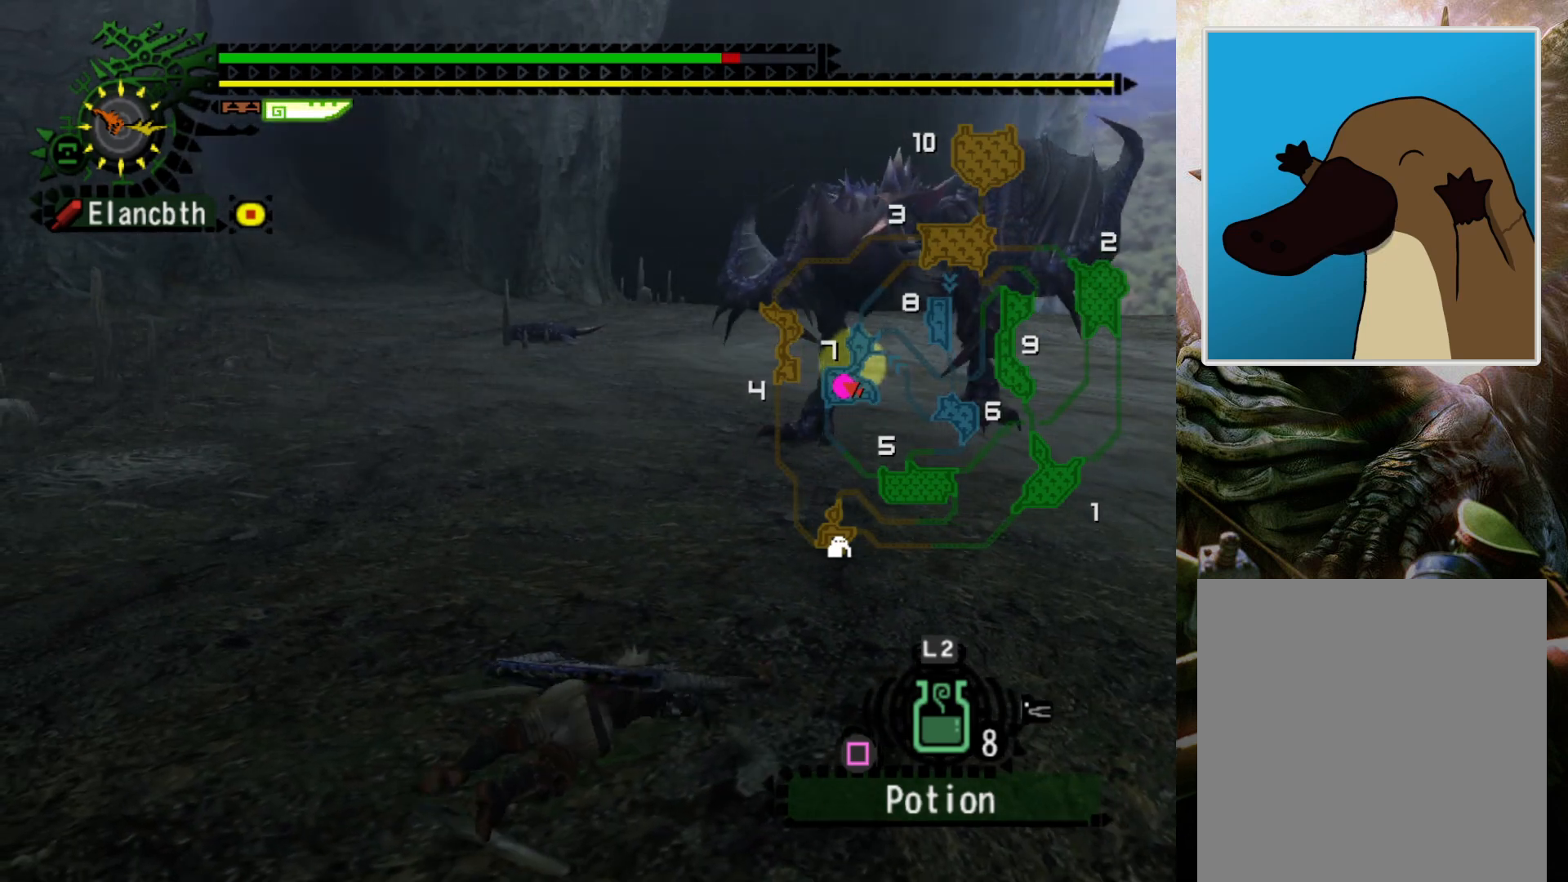
{"buttons": [], "left_stick": "center", "right_stick": "center", "events": []}
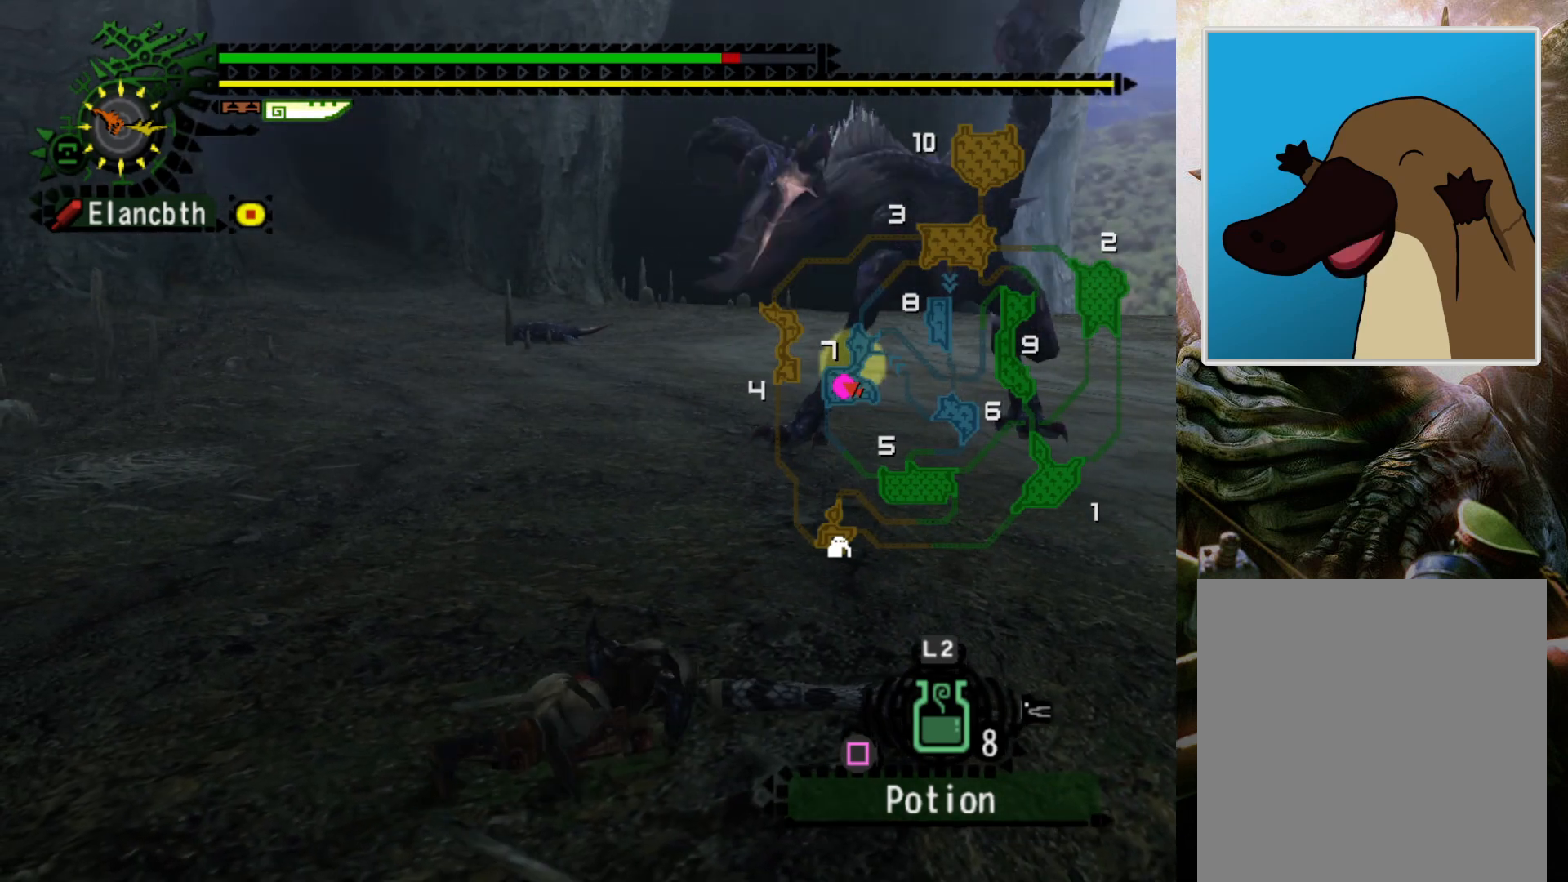
{"buttons": [], "left_stick": "center", "right_stick": "center", "events": [[300, "DPAD_RIGHT", "down"], [367, "DPAD_RIGHT", "up"]]}
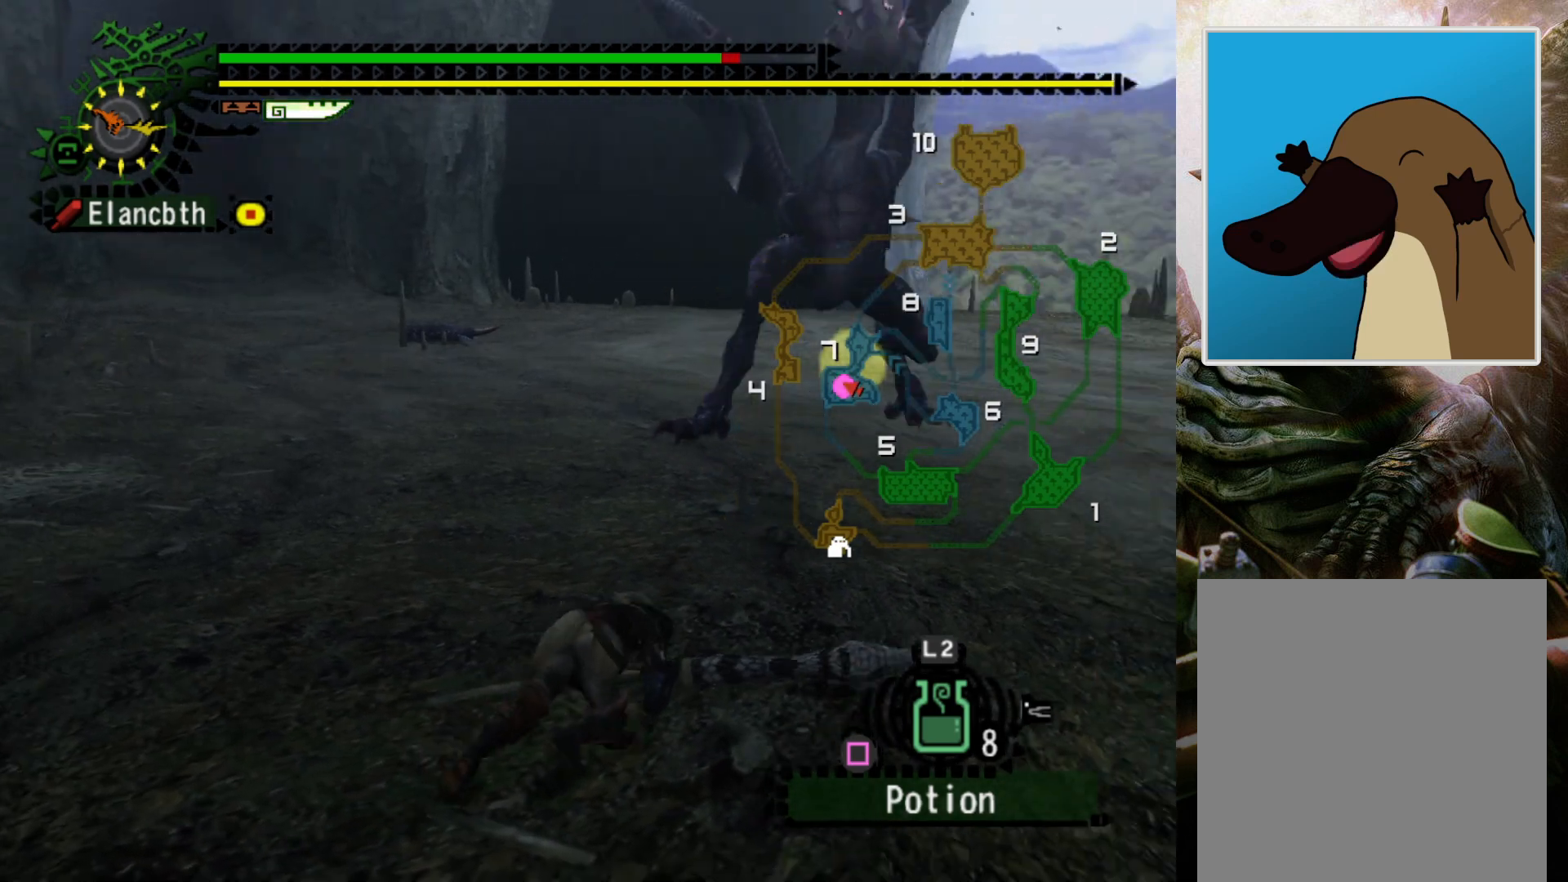
{"buttons": ["DPAD_RIGHT"], "left_stick": "up-left", "right_stick": "center", "events": [[300, "left_stick", "up"], [367, "left_stick", "up-left"], [467, "DPAD_RIGHT", "down"]]}
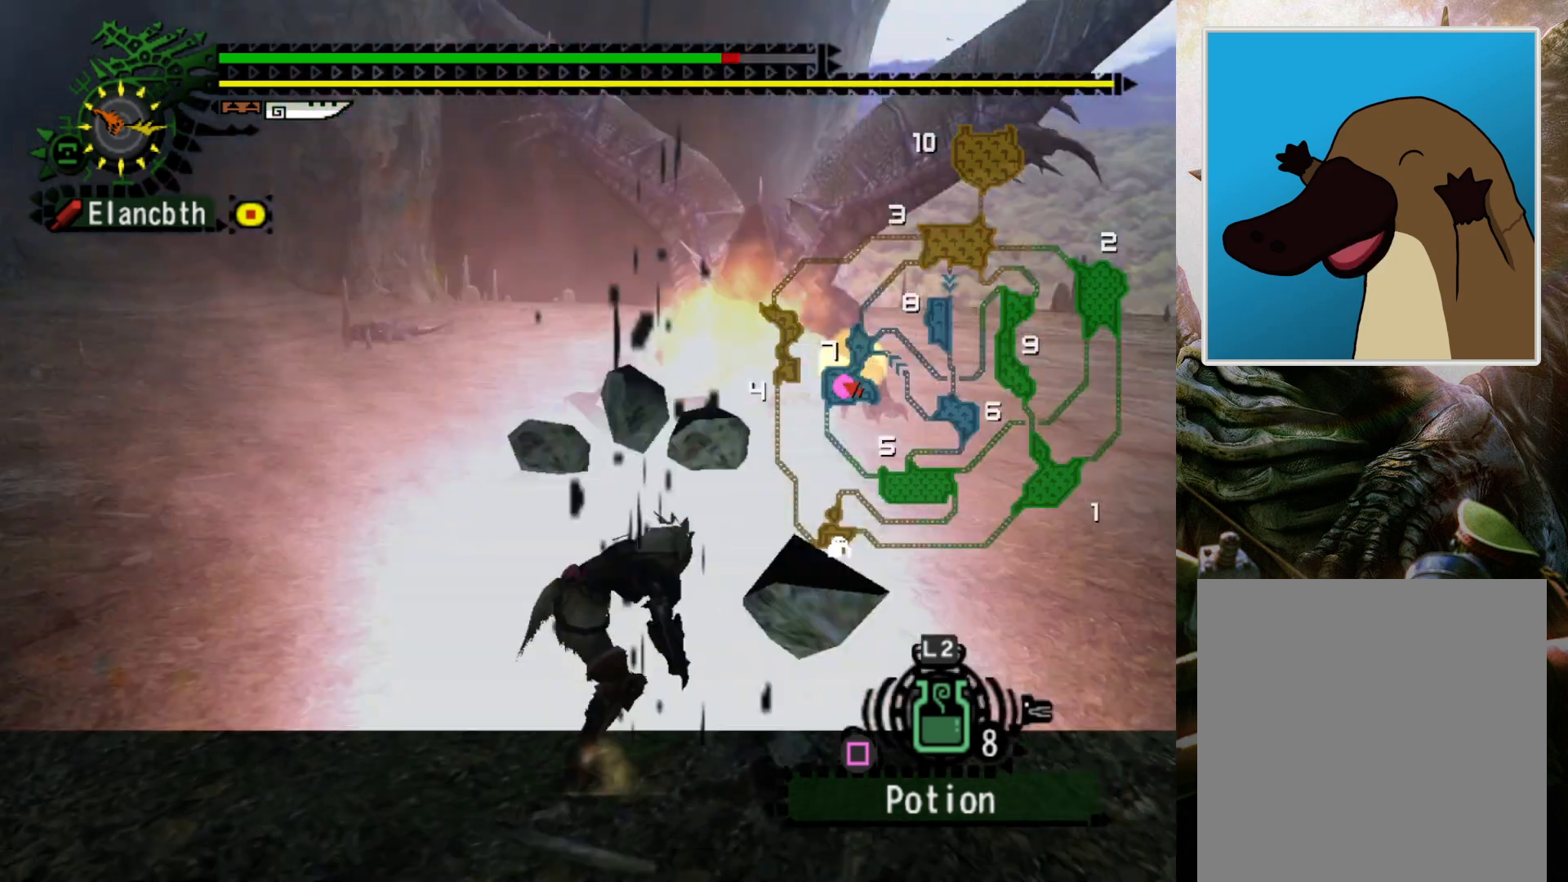
{"buttons": [], "left_stick": "up-left", "right_stick": "center", "events": [[100, "DPAD_RIGHT", "up"]]}
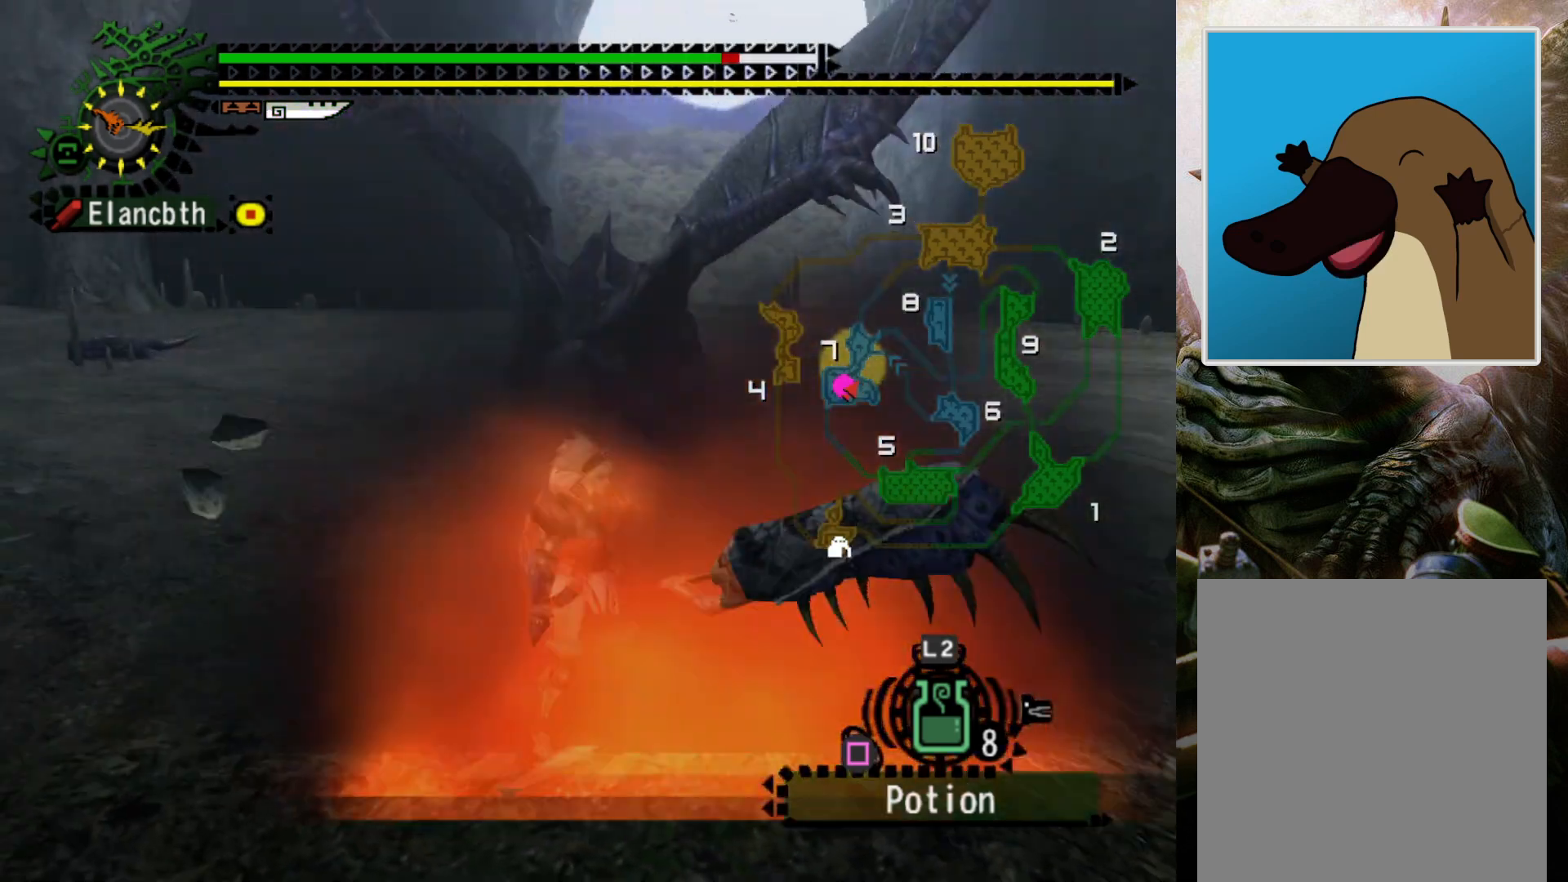
{"buttons": [], "left_stick": "center", "right_stick": "center", "events": [[67, "R2", "down"], [167, "R2", "up"], [233, "left_stick", "center"]]}
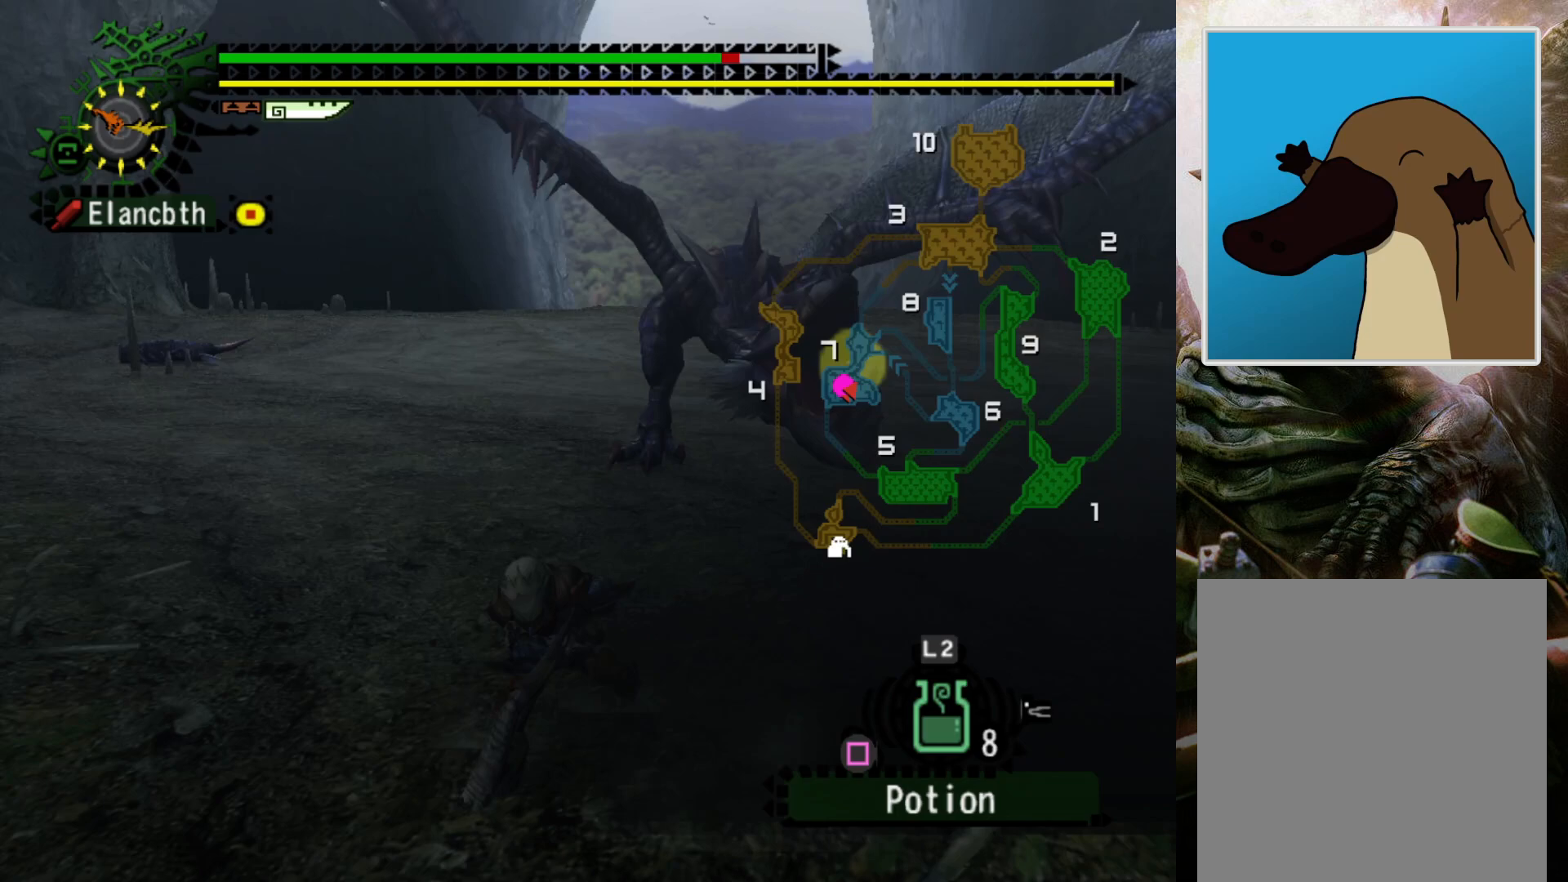
{"buttons": [], "left_stick": "center", "right_stick": "center", "events": [[300, "DPAD_RIGHT", "down"], [400, "DPAD_RIGHT", "up"]]}
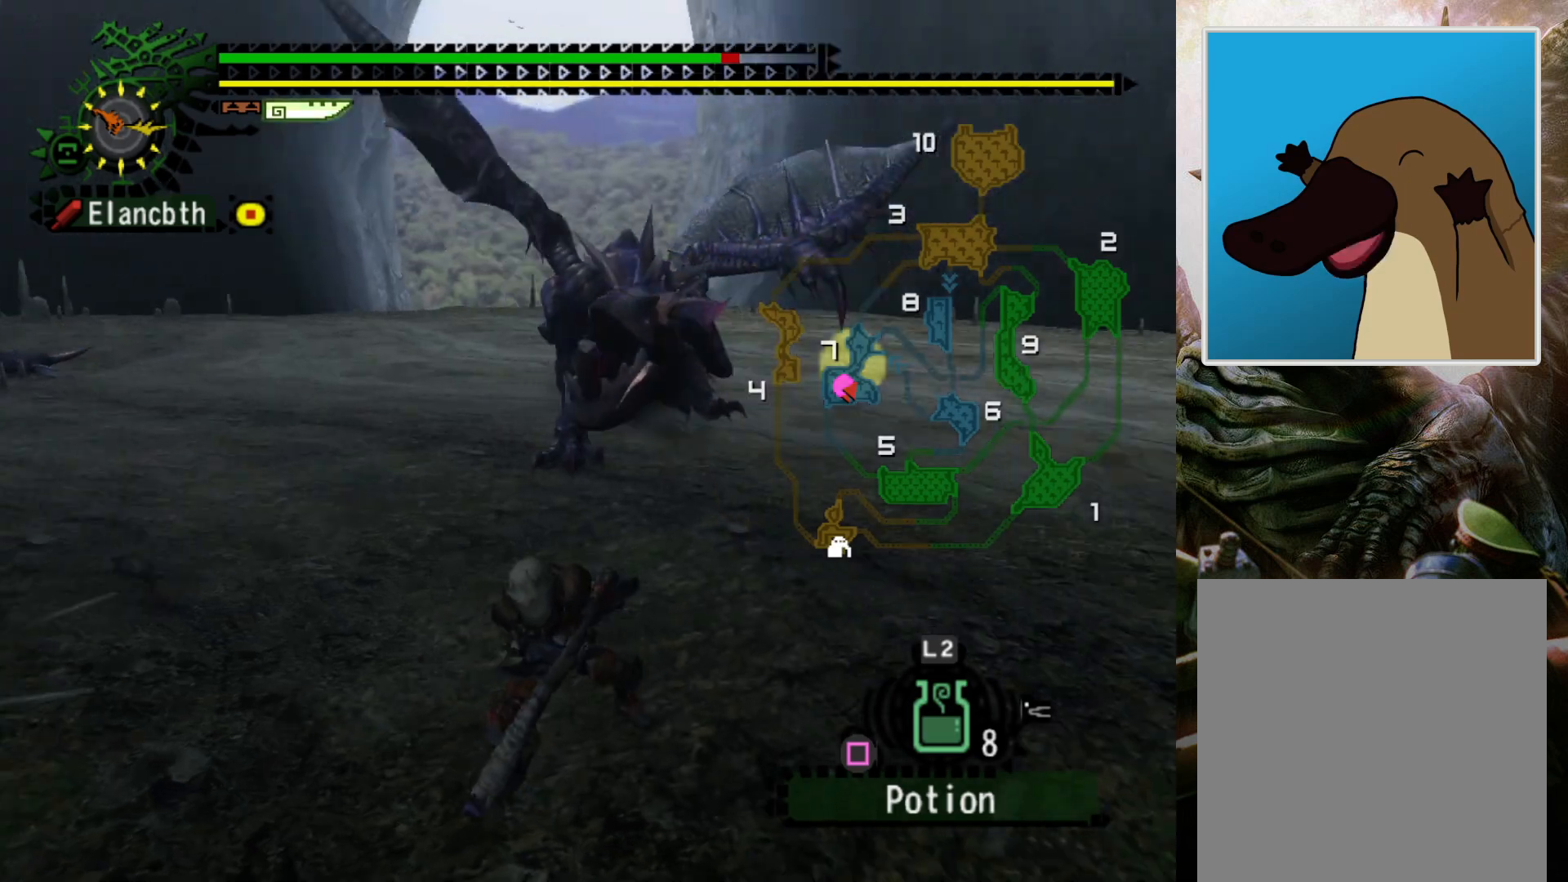
{"buttons": [], "left_stick": "up-left", "right_stick": "center", "events": [[200, "left_stick", "up-left"]]}
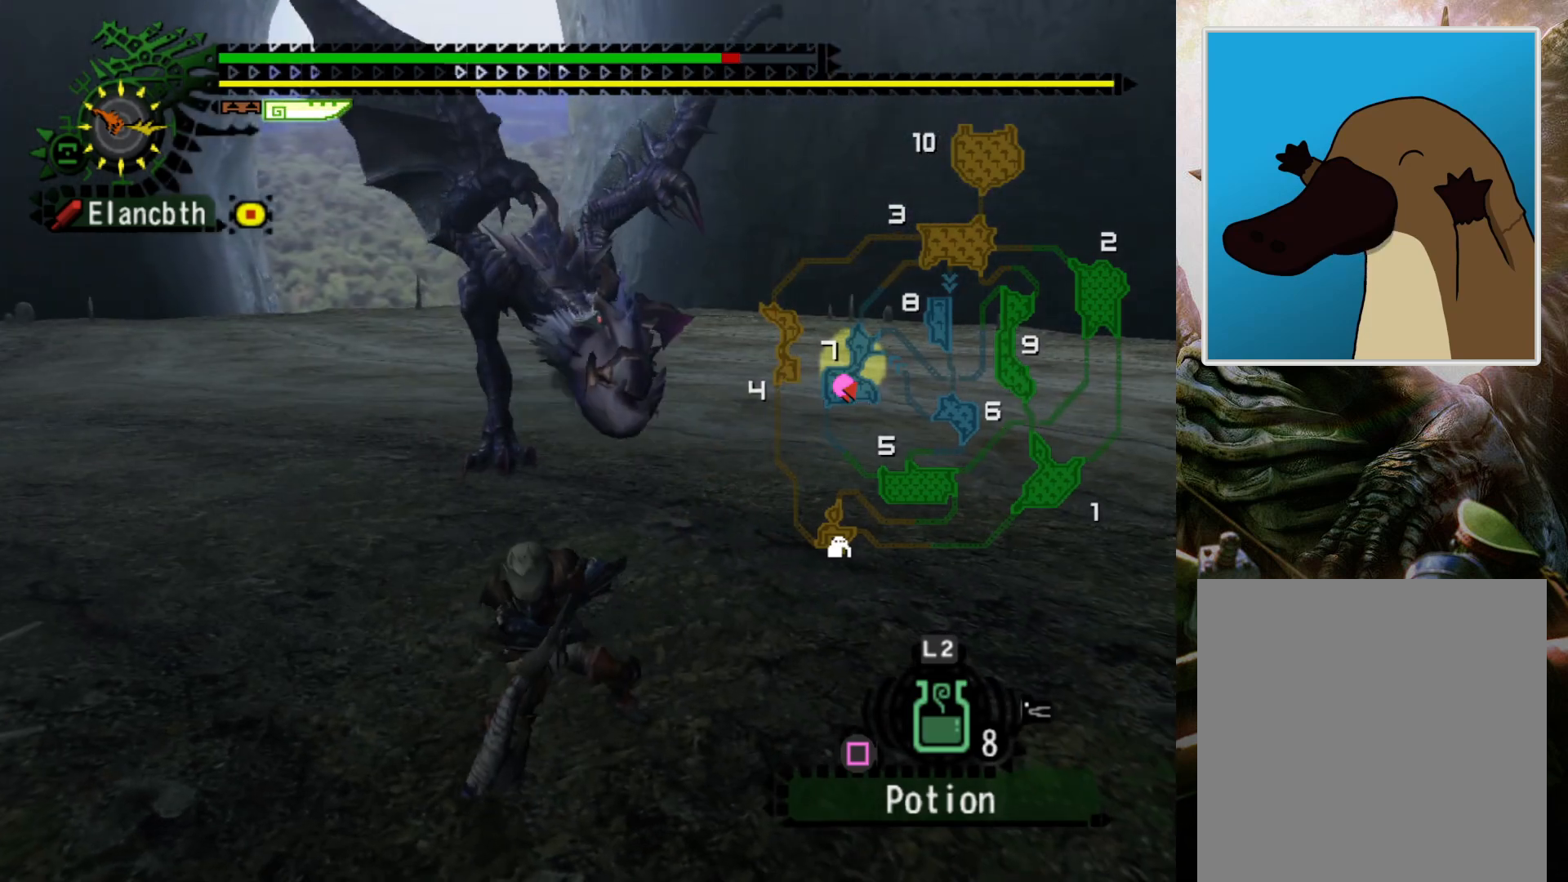
{"buttons": [], "left_stick": "up-left", "right_stick": "center", "events": [[233, "left_stick", "left"], [433, "left_stick", "up-left"]]}
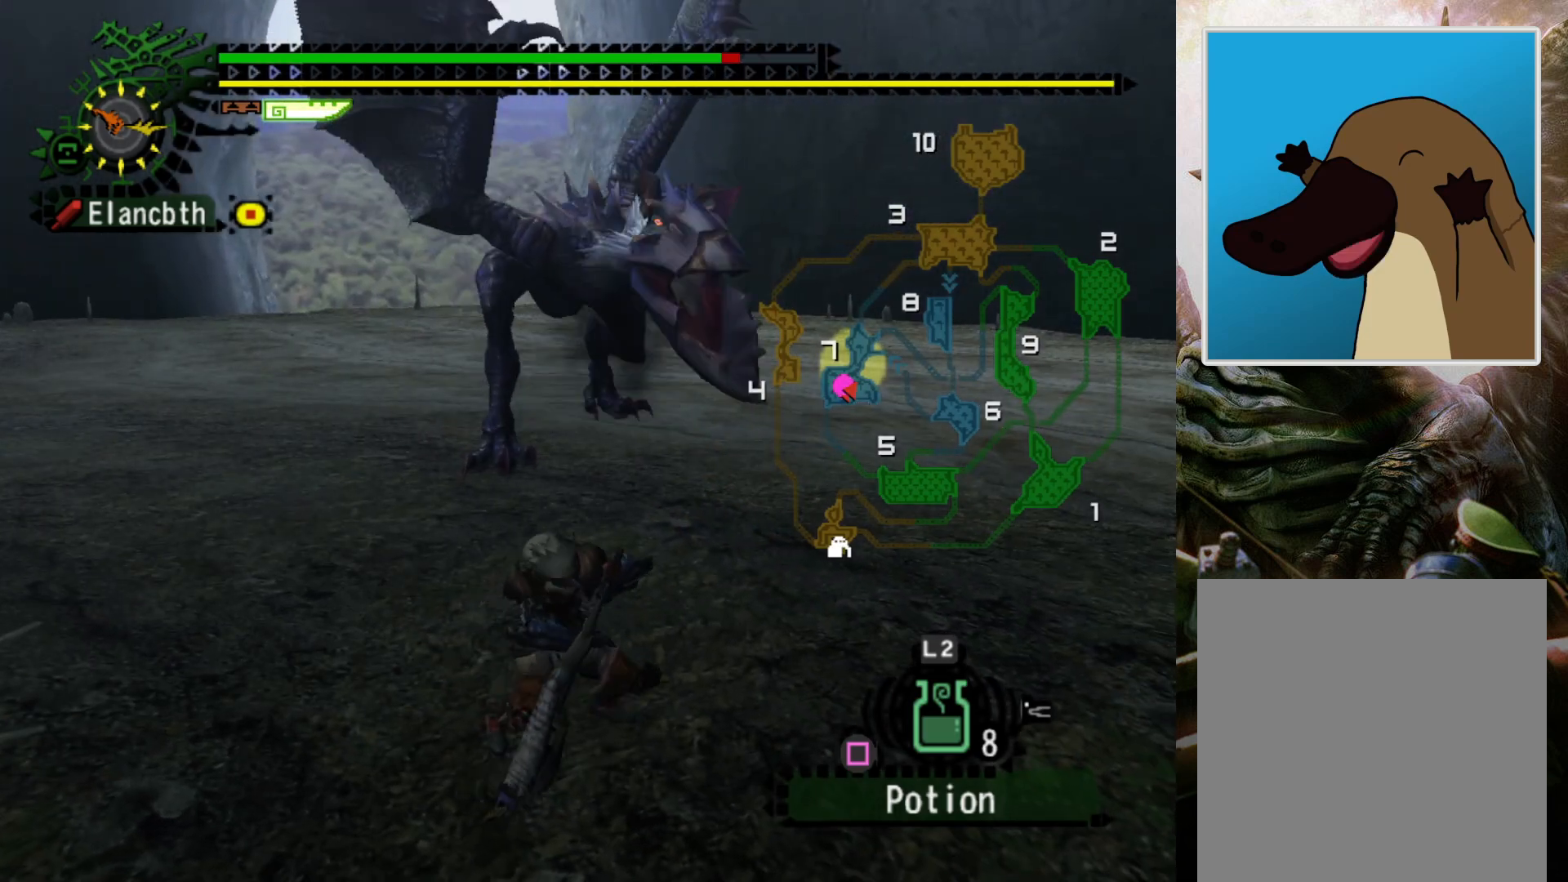
{"buttons": [], "left_stick": "up-left", "right_stick": "center", "events": [[300, "left_stick", "left"], [500, "left_stick", "up-left"]]}
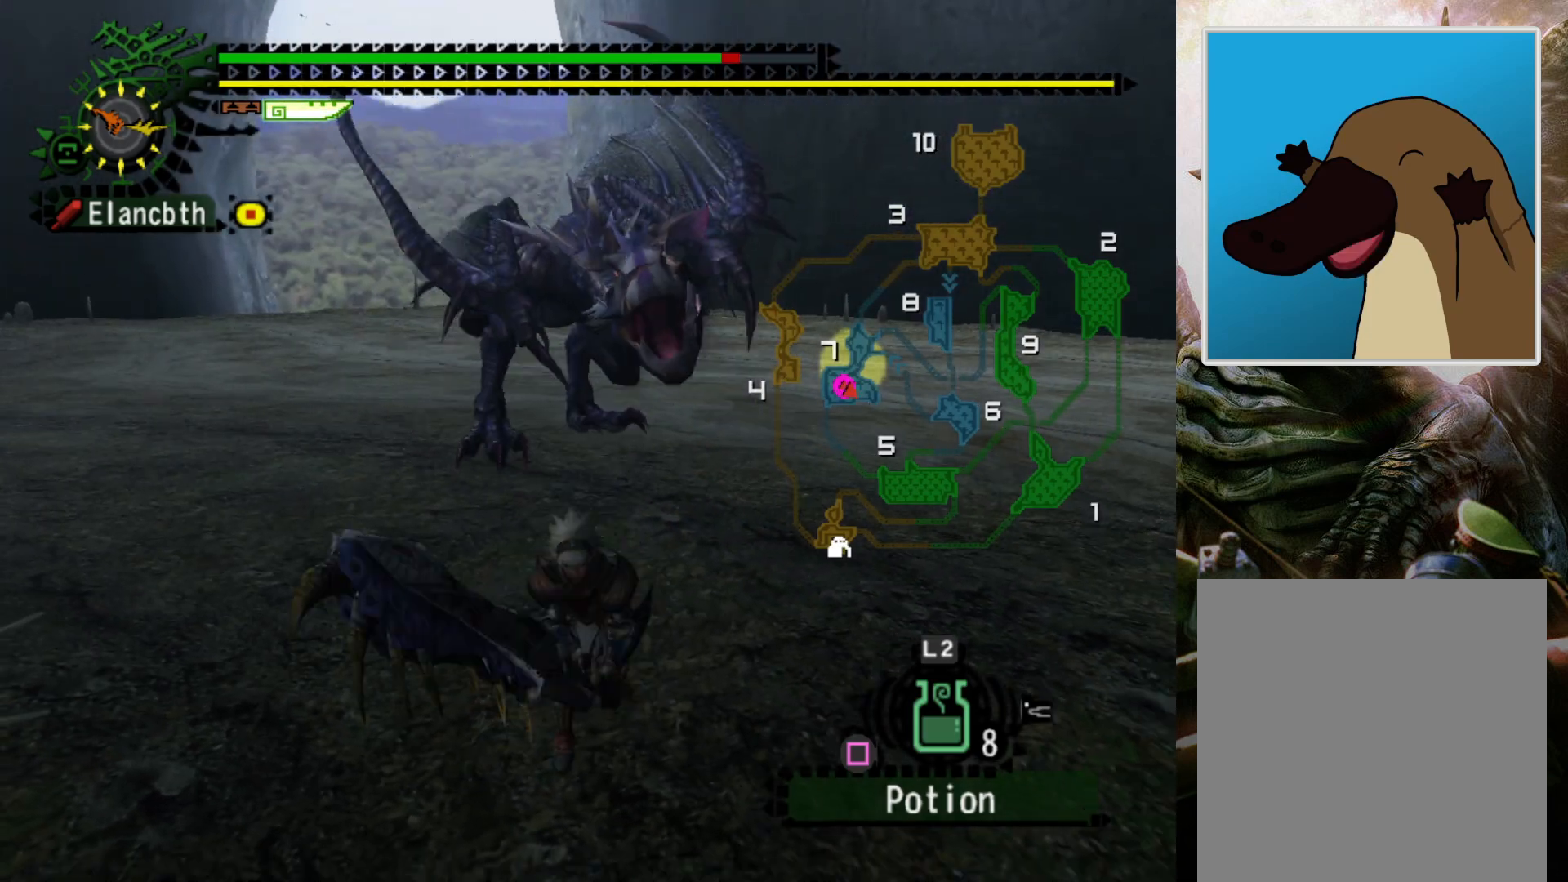
{"buttons": ["CROSS"], "left_stick": "up-left", "right_stick": "center", "events": [[500, "CROSS", "down"]]}
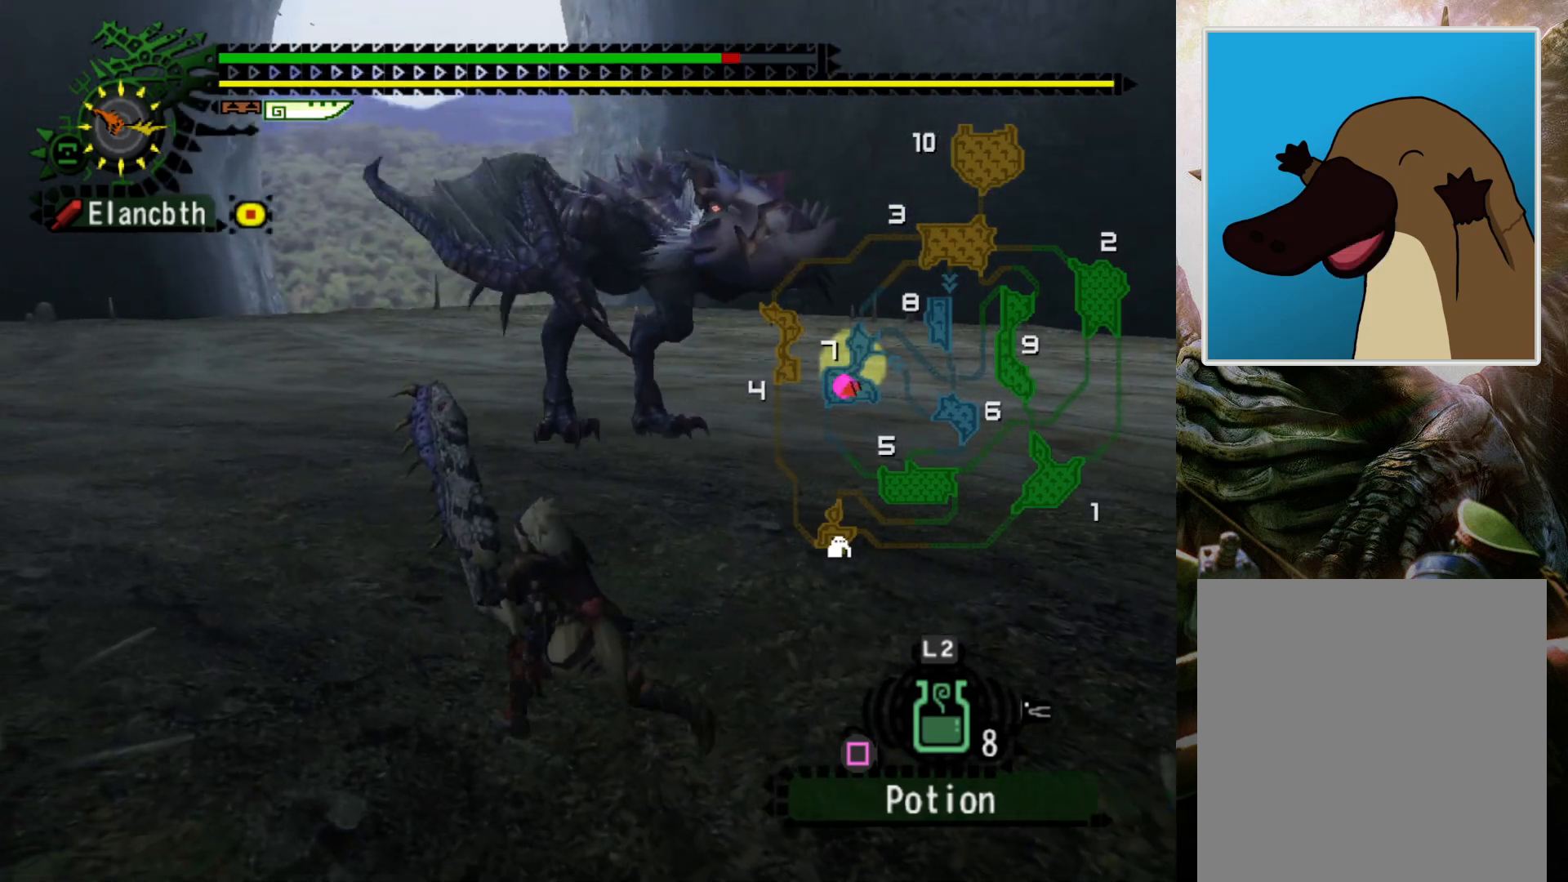
{"buttons": ["DPAD_RIGHT"], "left_stick": "center", "right_stick": "center", "events": [[167, "CROSS", "up"], [333, "DPAD_RIGHT", "down"], [333, "left_stick", "center"]]}
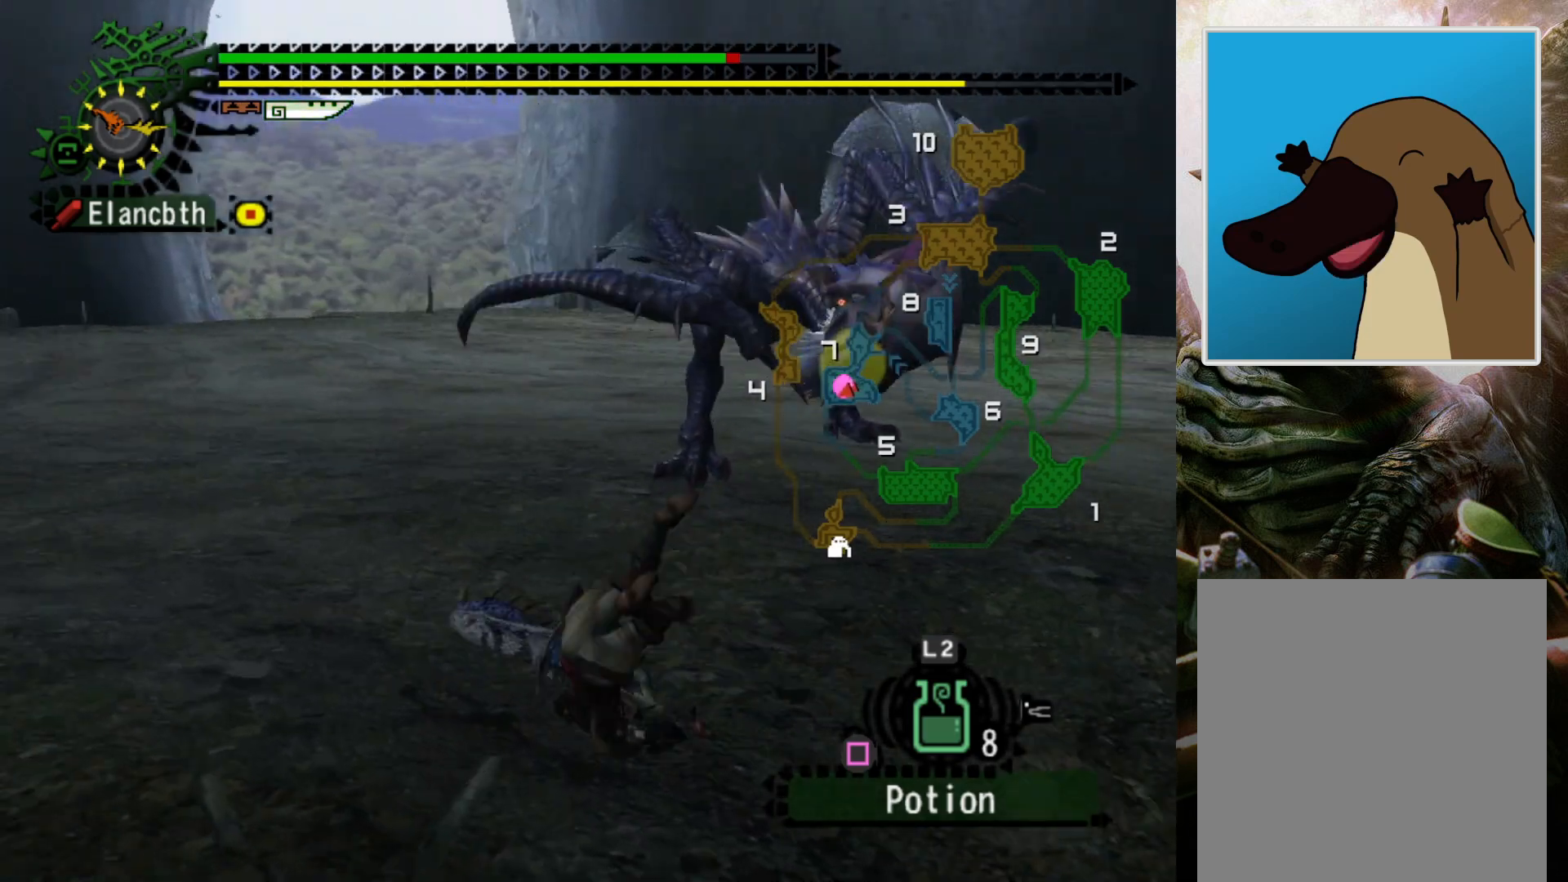
{"buttons": [], "left_stick": "up", "right_stick": "center", "events": [[100, "left_stick", "left"], [167, "DPAD_RIGHT", "up"], [167, "left_stick", "up-left"], [433, "left_stick", "up"]]}
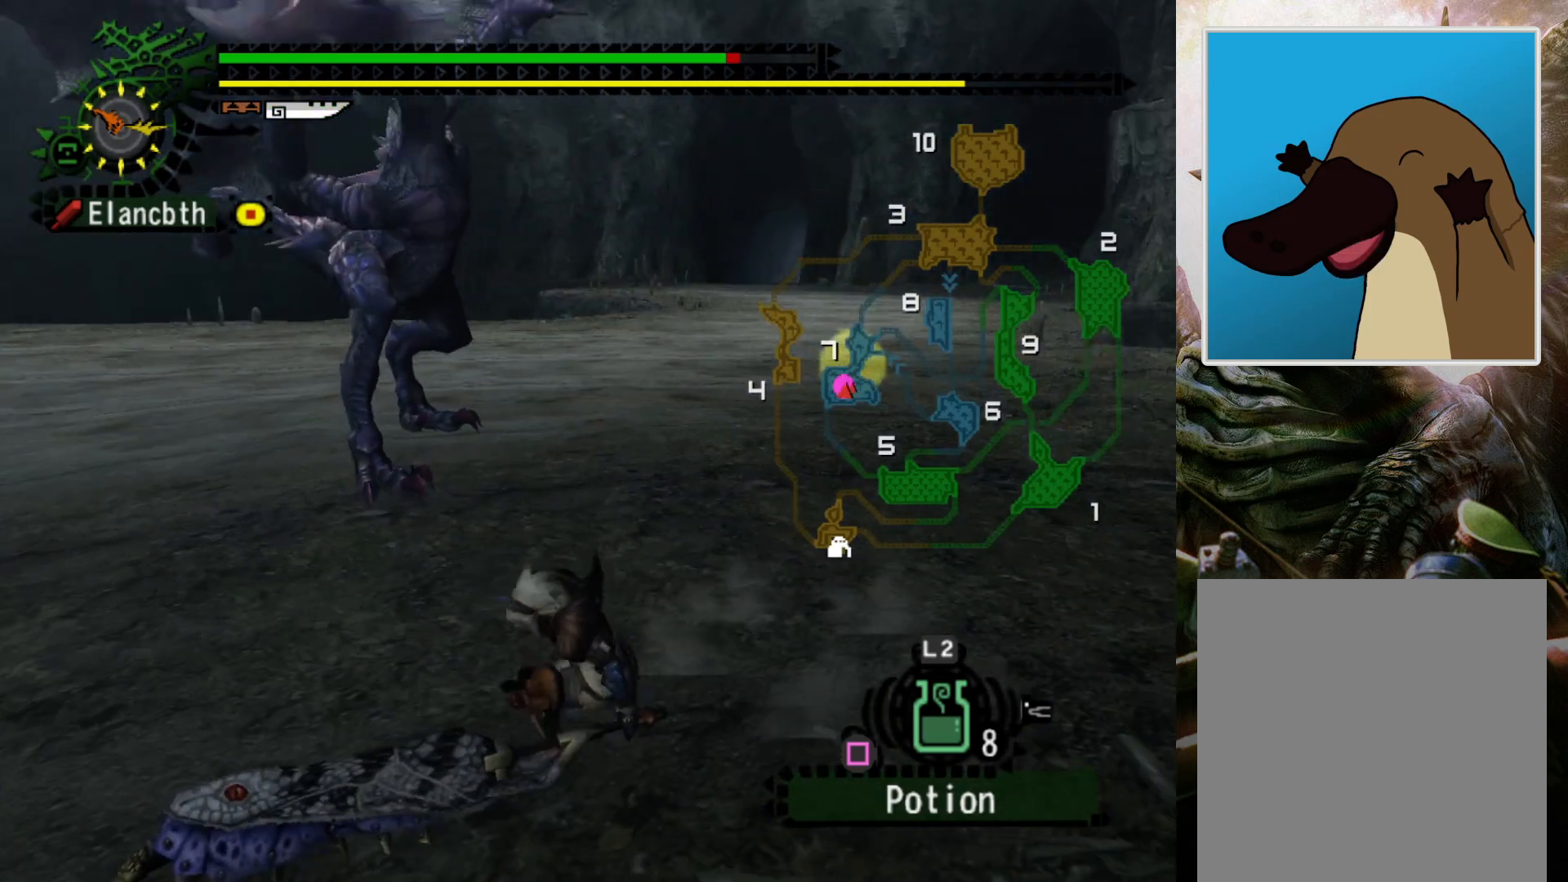
{"buttons": [], "left_stick": "up", "right_stick": "center", "events": []}